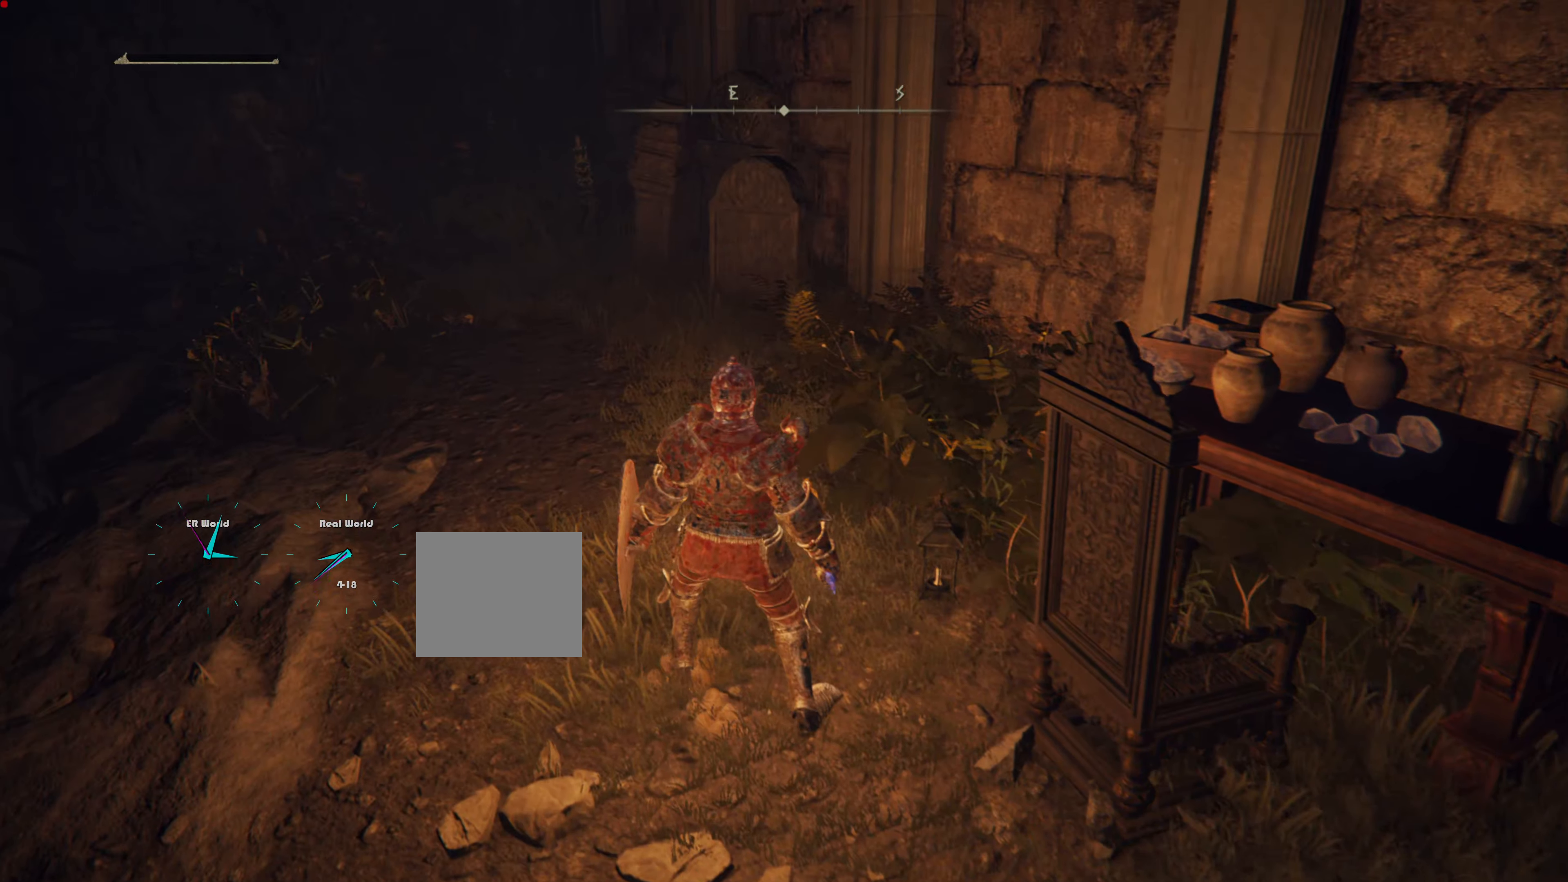
Gameplay with a controller (PlayStation layout); each line is a JSON object with the inputs held at the frame after it. "events" lists button and stick changes between this image and that frame as [ms after this image, input, new state], when the widget could be followed in between. Not read: L3 R3.
{"buttons": [], "left_stick": "up", "right_stick": "center", "events": [[267, "left_stick", "up"]]}
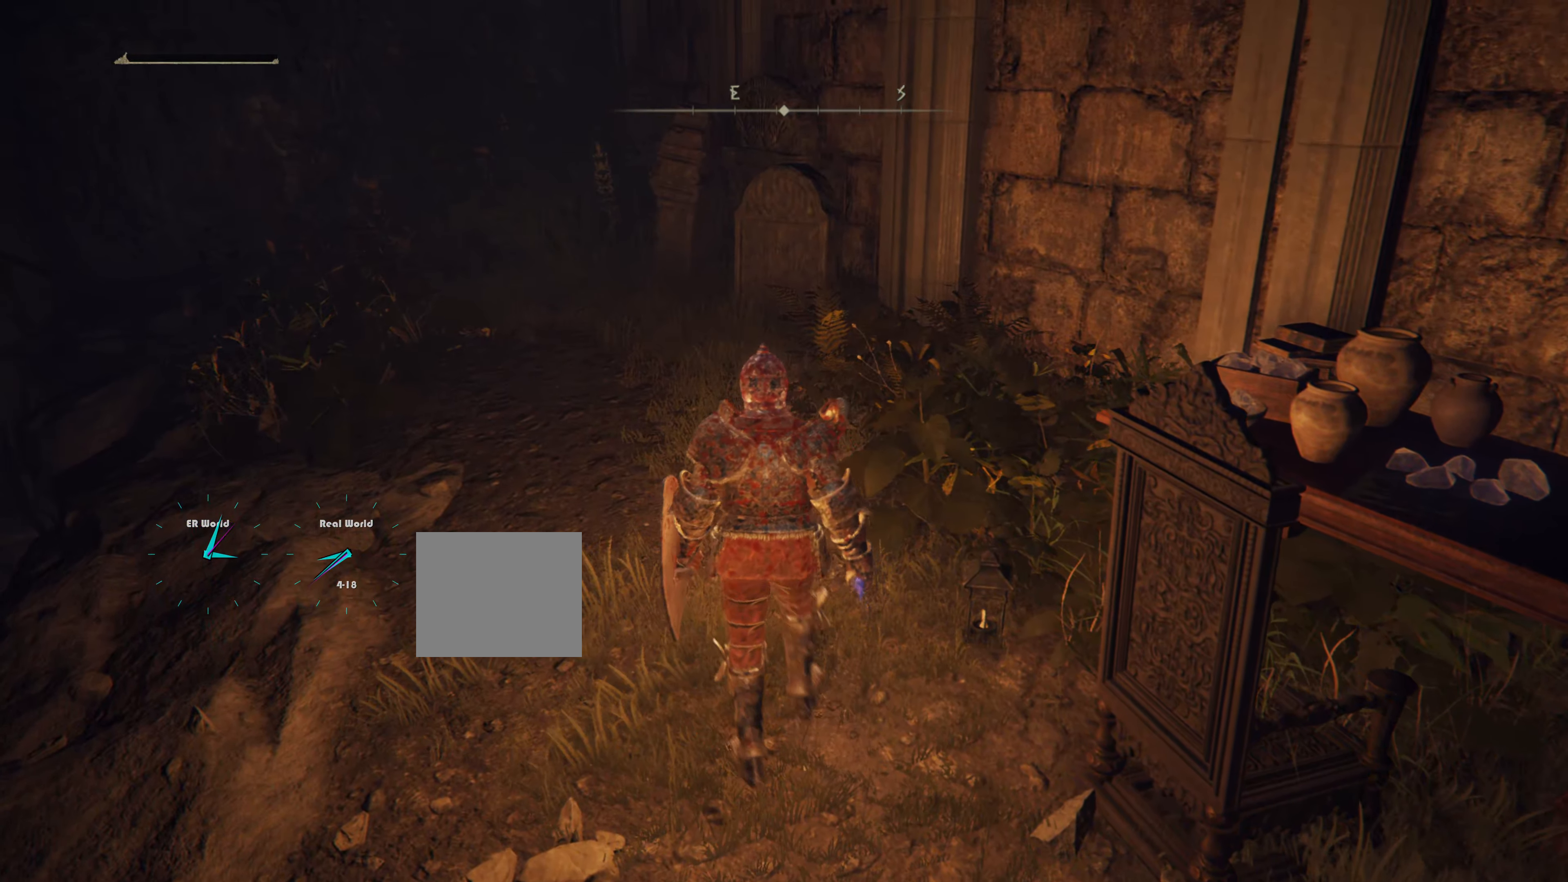
{"buttons": [], "left_stick": "center", "right_stick": "up", "events": [[350, "left_stick", "center"], [400, "right_stick", "up"]]}
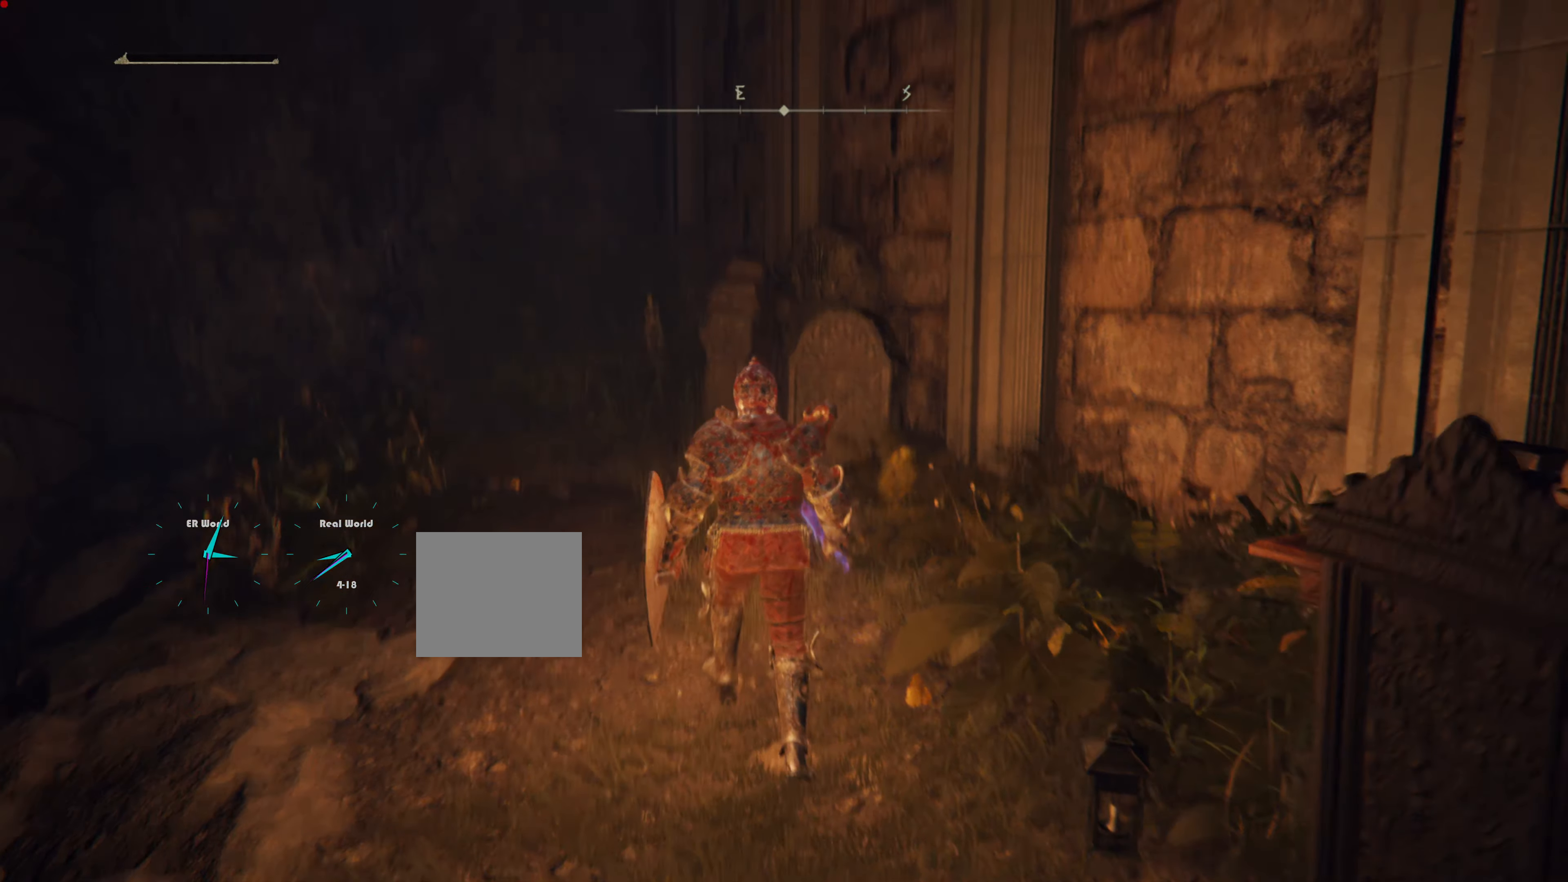
{"buttons": [], "left_stick": "up-left", "right_stick": "down", "events": [[50, "right_stick", "center"], [217, "left_stick", "up-left"], [434, "right_stick", "down"]]}
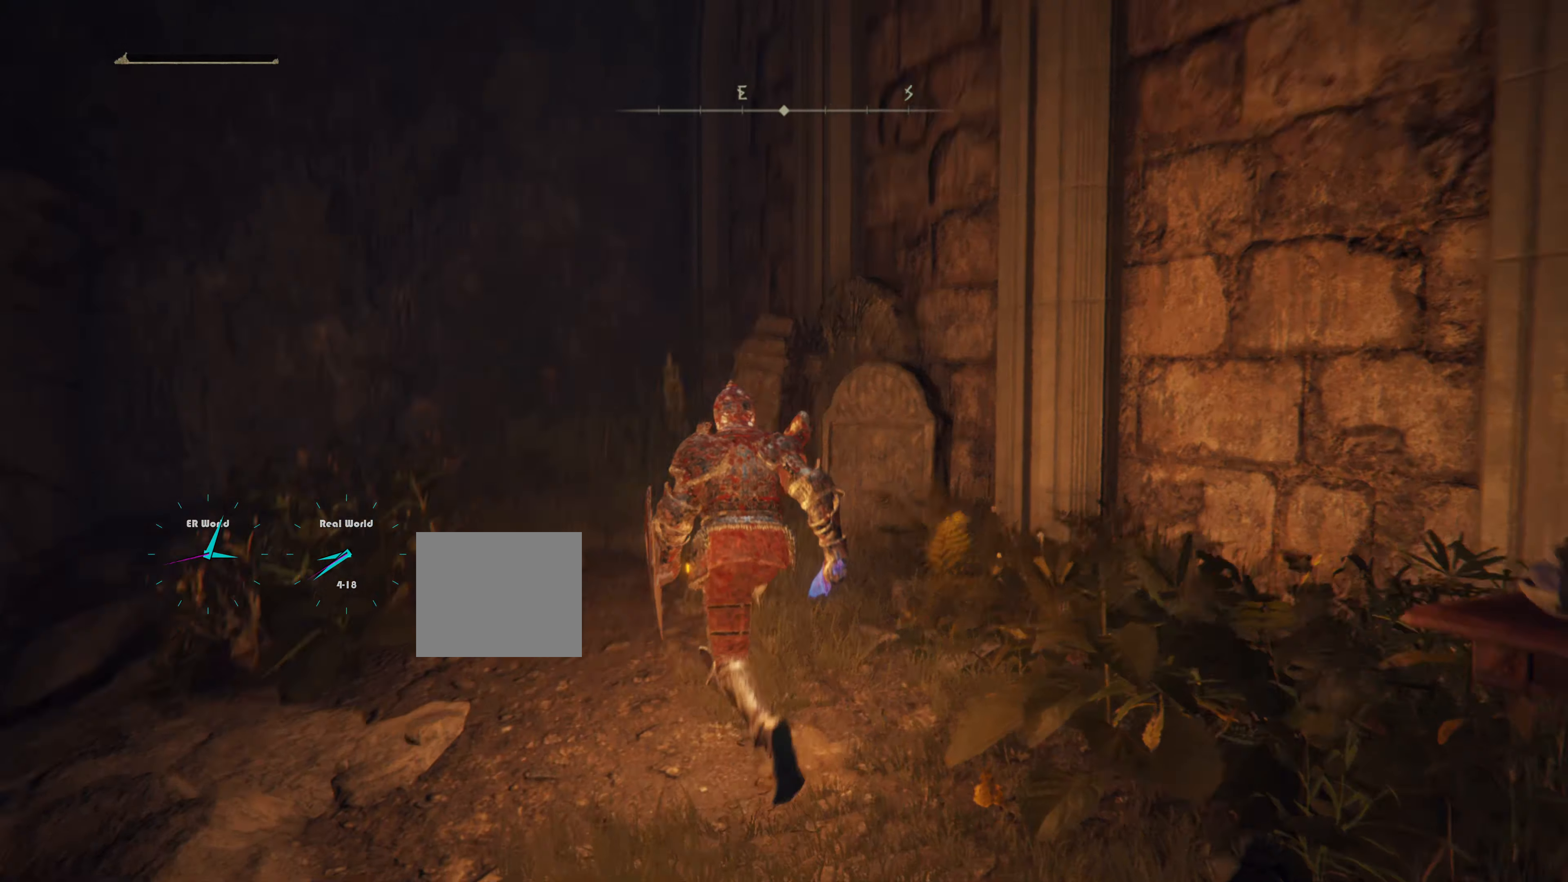
{"buttons": ["CIRCLE"], "left_stick": "up-left", "right_stick": "center", "events": [[100, "right_stick", "center"], [317, "CIRCLE", "down"]]}
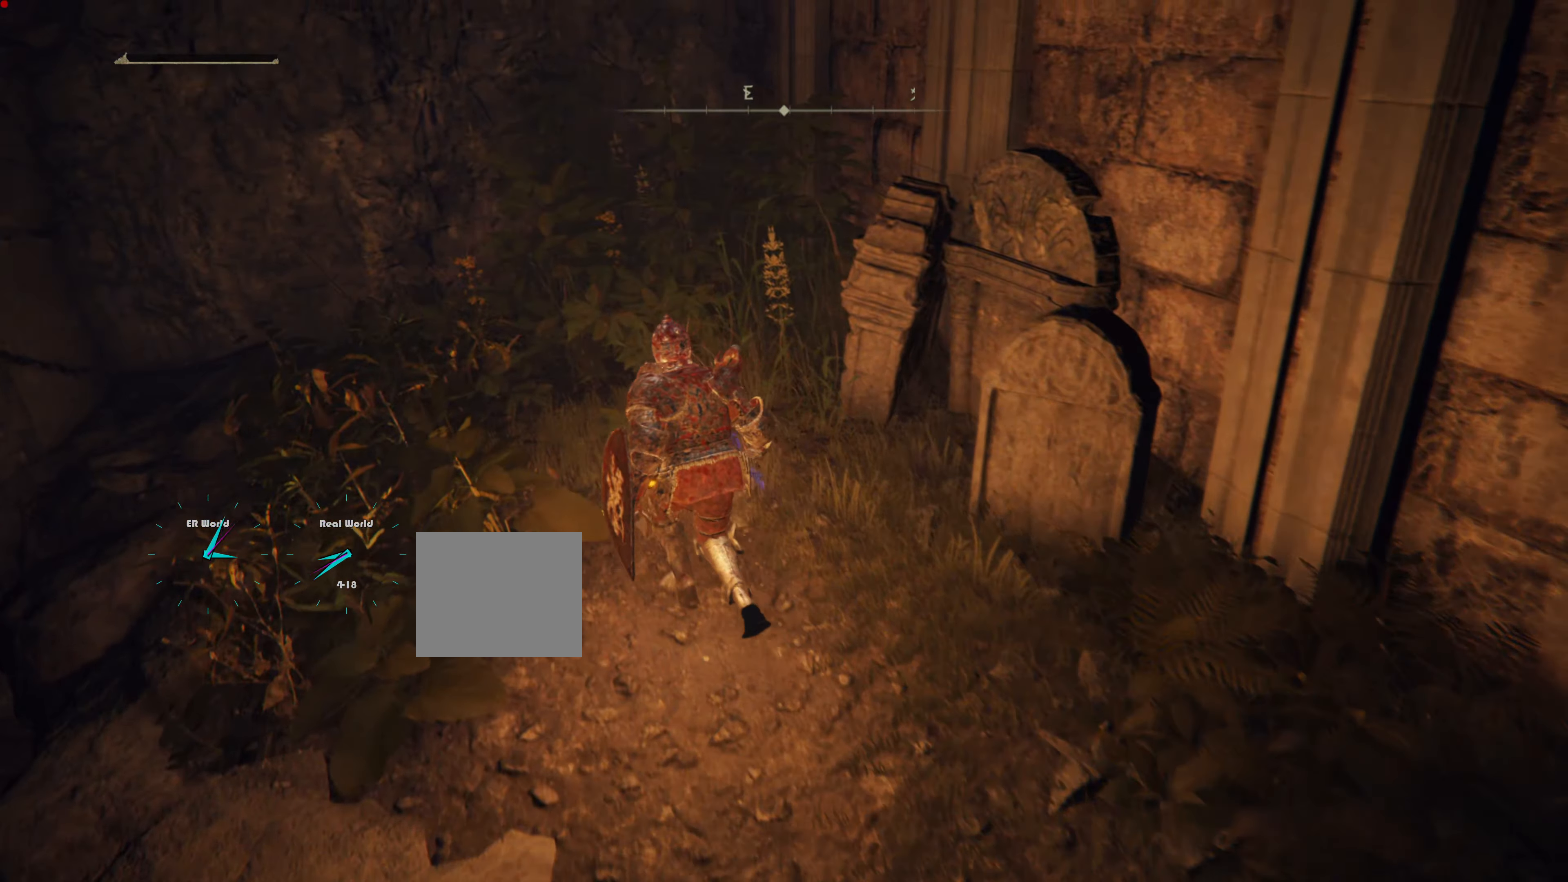
{"buttons": [], "left_stick": "up", "right_stick": "center", "events": [[351, "left_stick", "up"], [468, "CIRCLE", "up"]]}
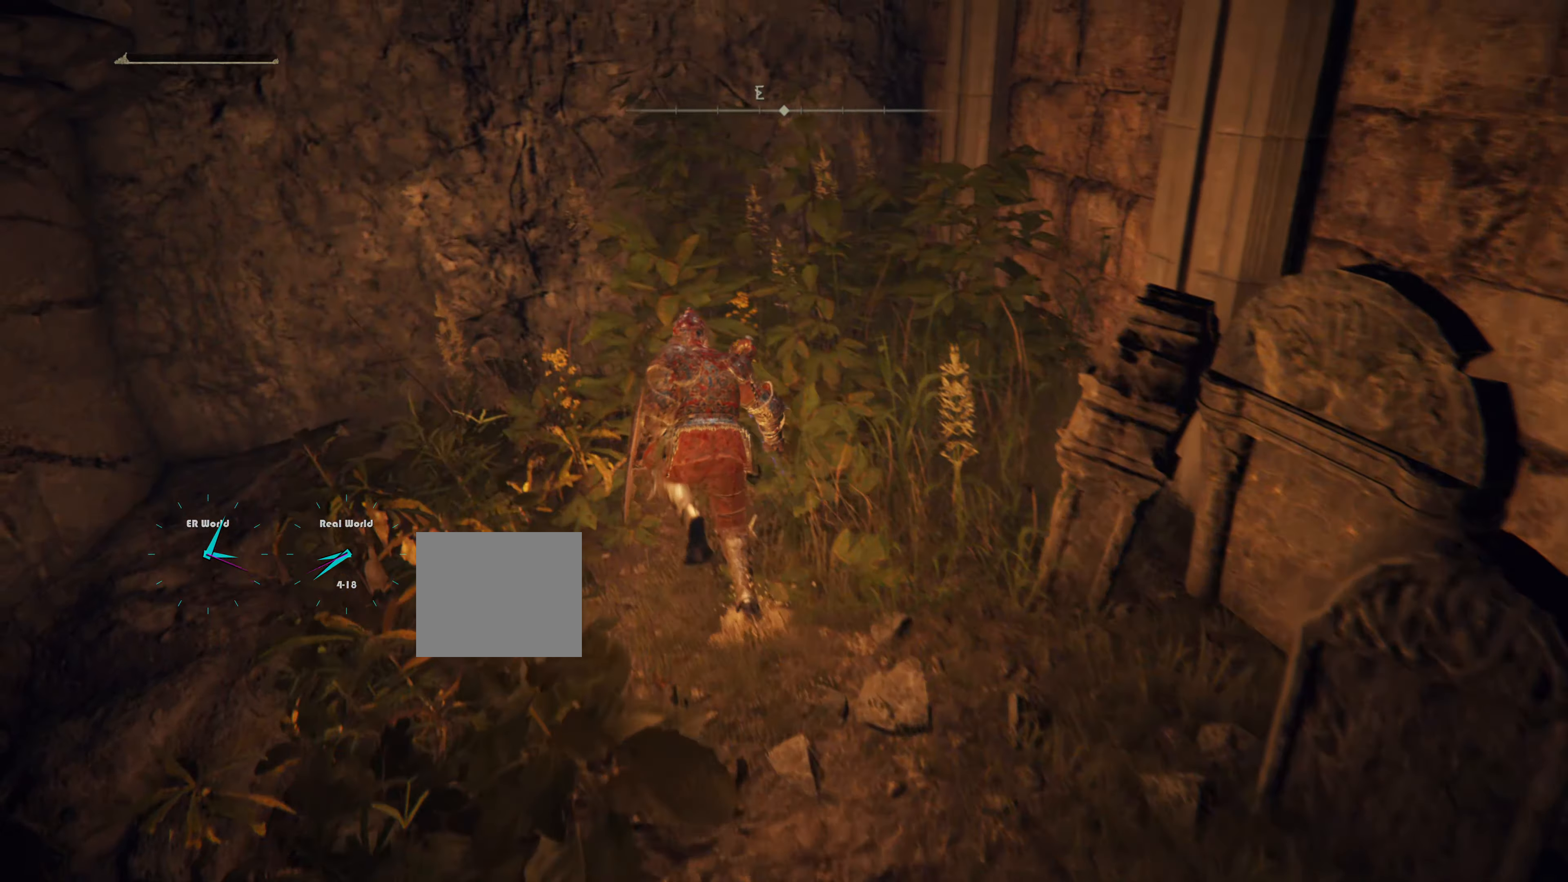
{"buttons": [], "left_stick": "center", "right_stick": "left", "events": [[134, "left_stick", "center"], [501, "right_stick", "left"]]}
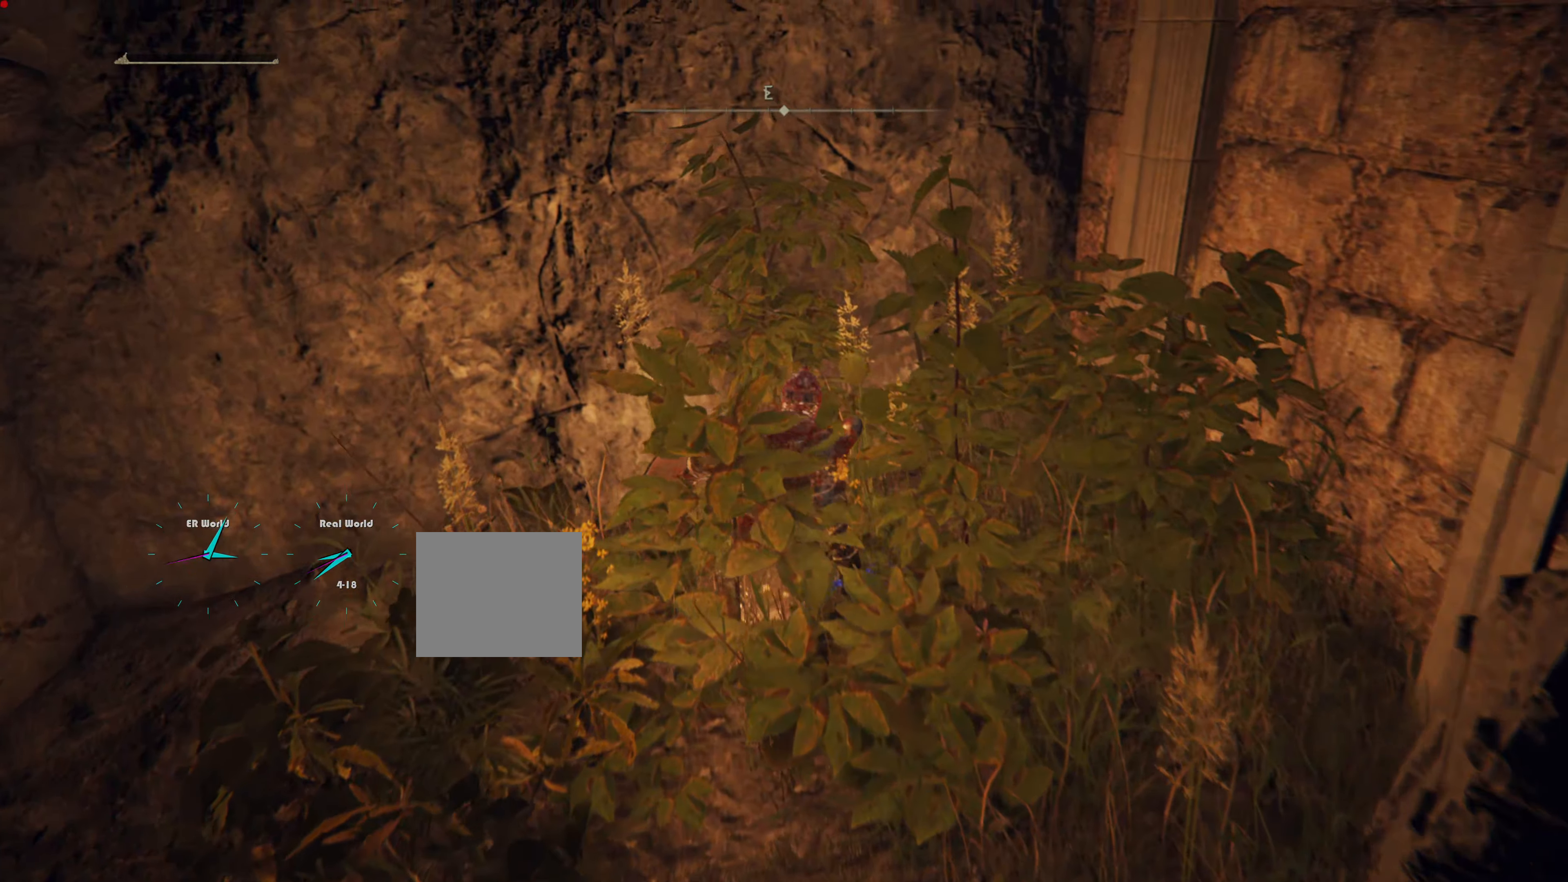
{"buttons": [], "left_stick": "left", "right_stick": "center", "events": [[200, "left_stick", "left"], [233, "right_stick", "down-left"], [367, "right_stick", "center"]]}
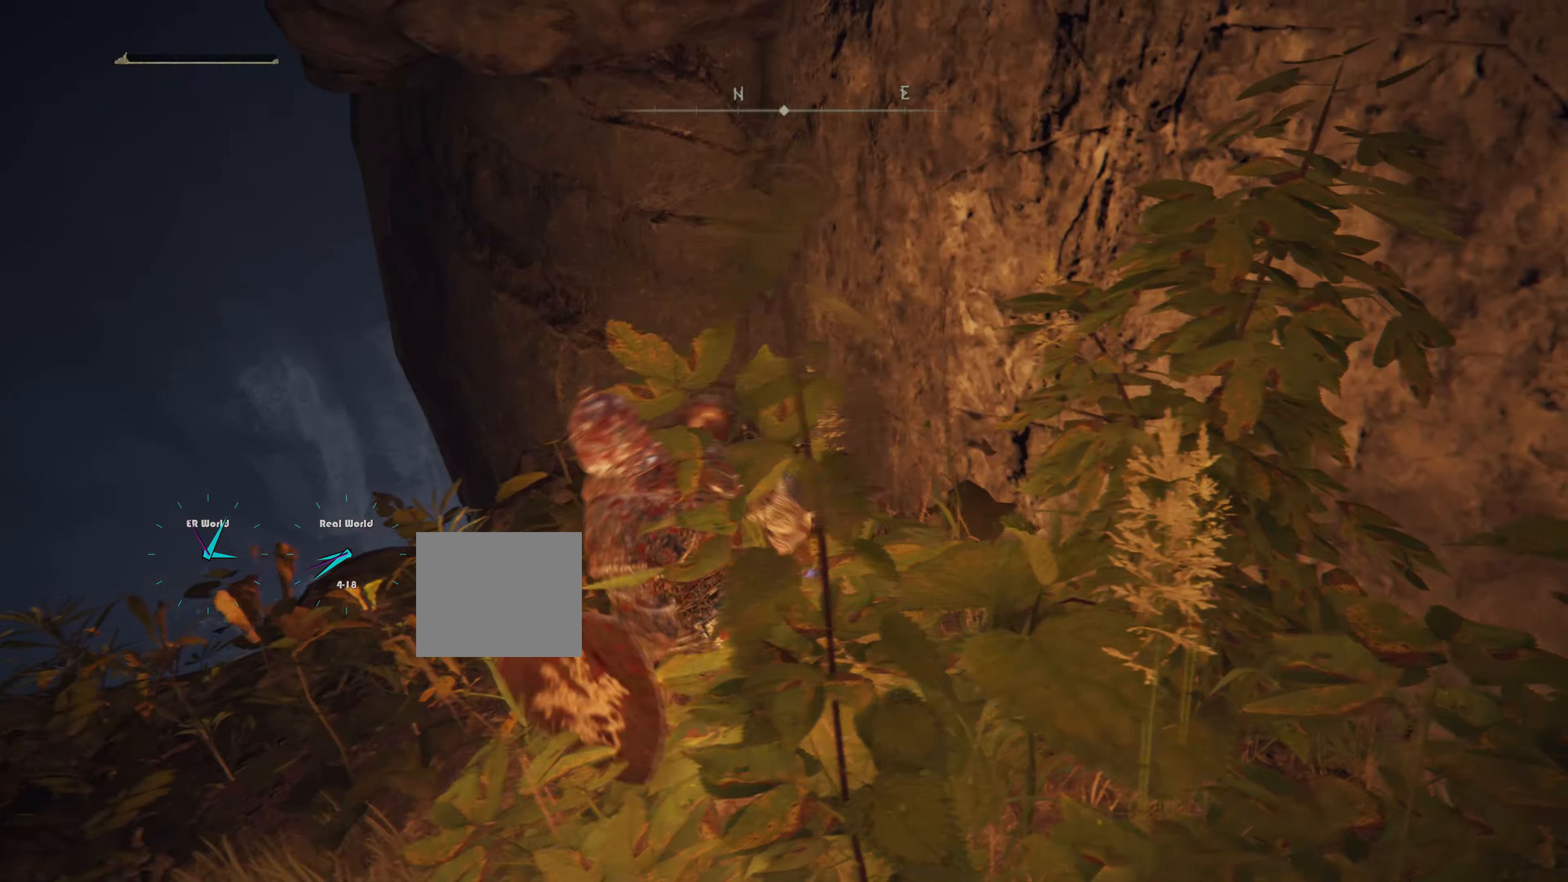
{"buttons": [], "left_stick": "left", "right_stick": "left", "events": [[134, "right_stick", "down-left"], [384, "right_stick", "left"]]}
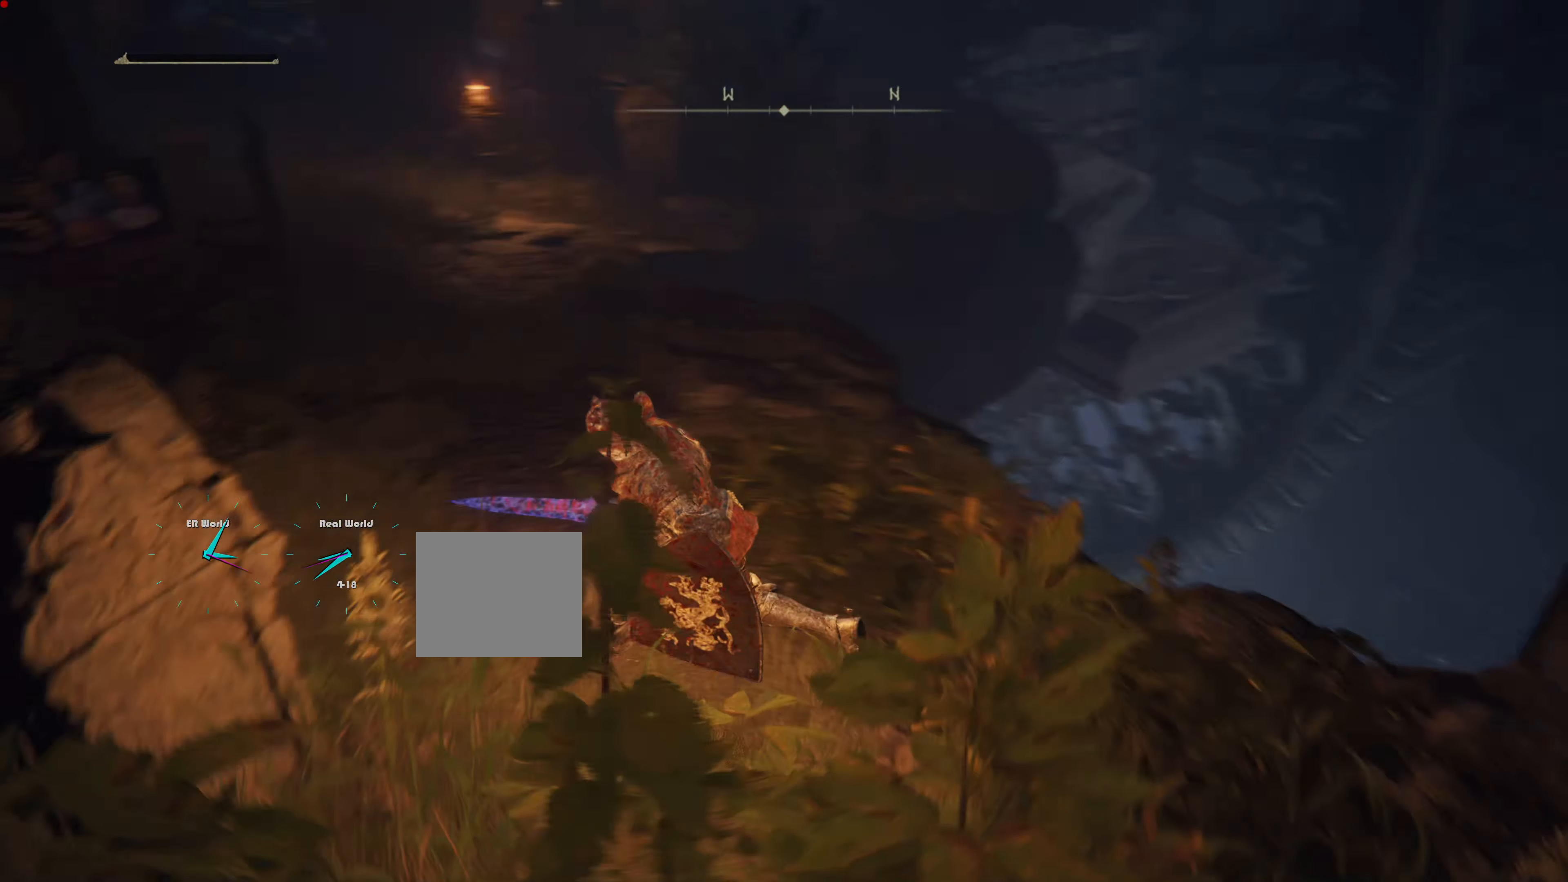
{"buttons": [], "left_stick": "up", "right_stick": "center", "events": [[83, "left_stick", "up"], [183, "right_stick", "center"]]}
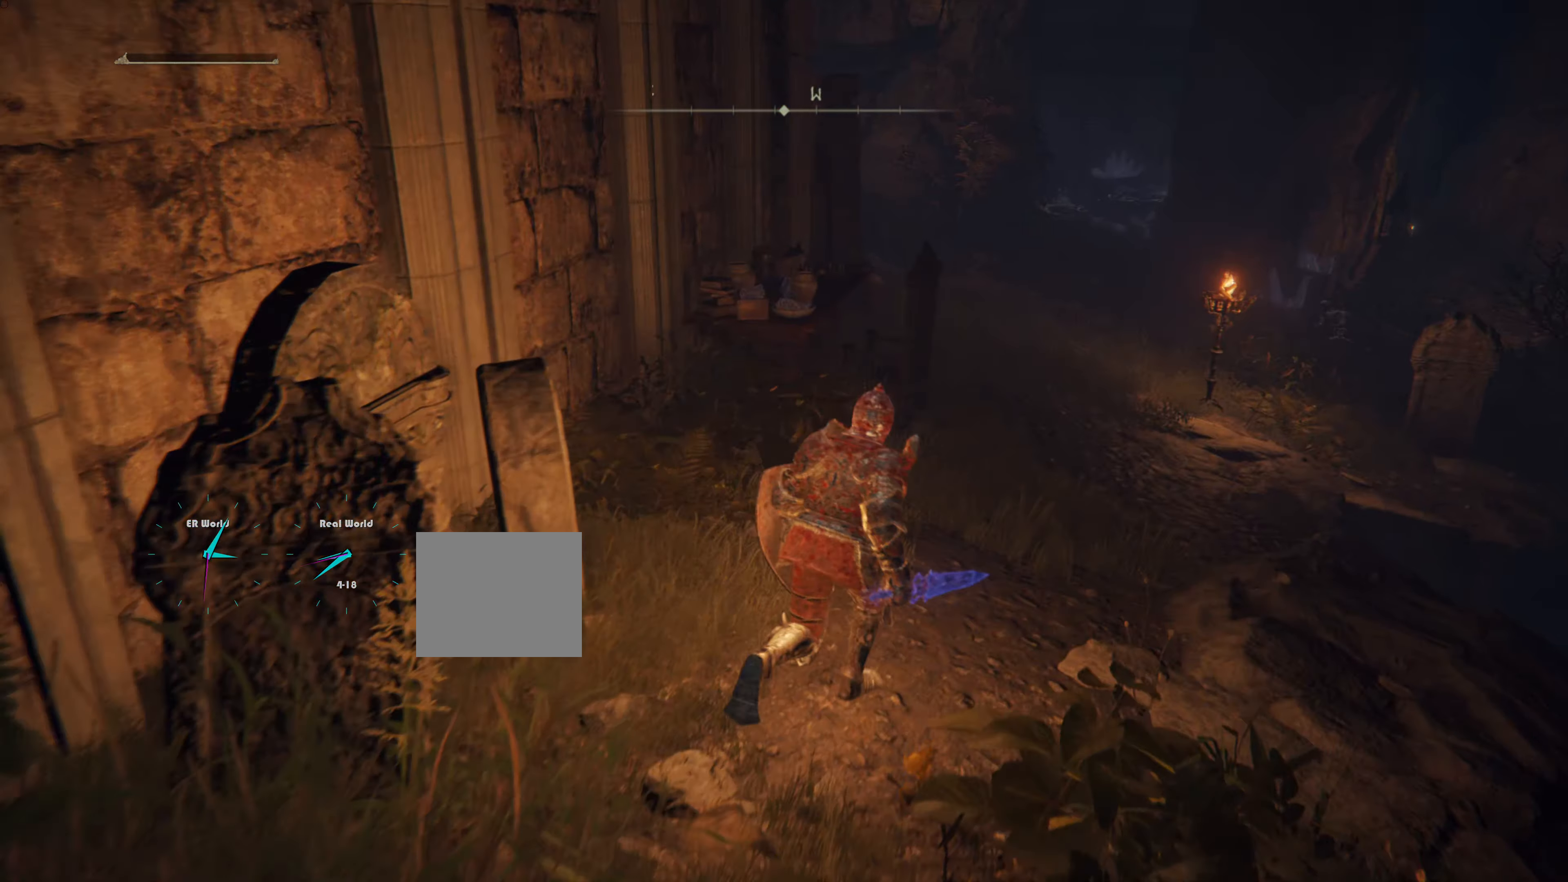
{"buttons": ["CIRCLE"], "left_stick": "up", "right_stick": "center", "events": [[184, "CIRCLE", "down"]]}
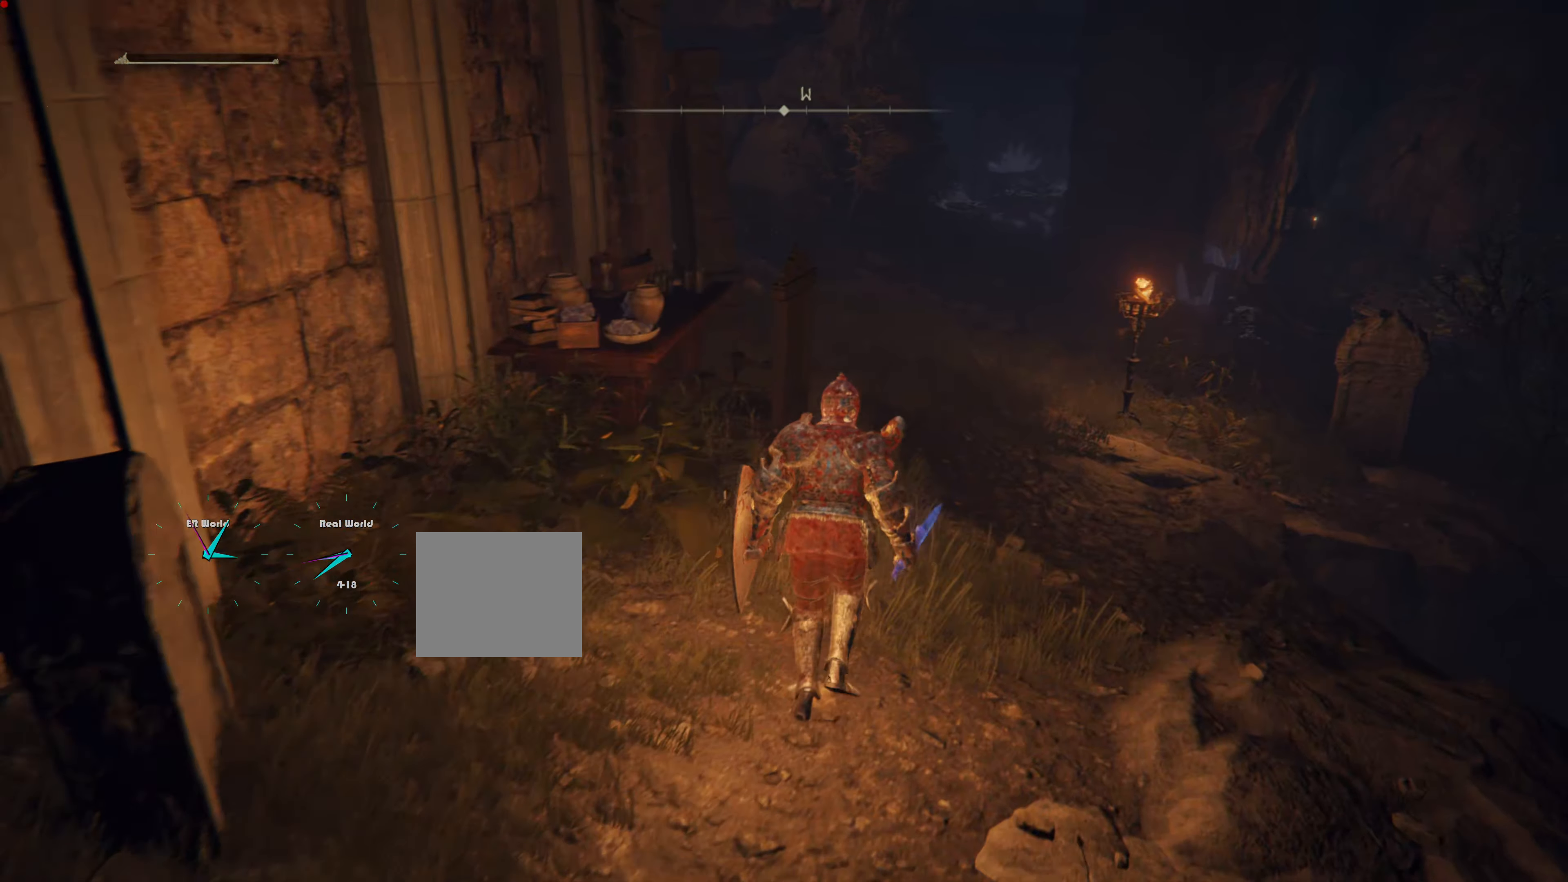
{"buttons": ["CIRCLE"], "left_stick": "up", "right_stick": "center", "events": []}
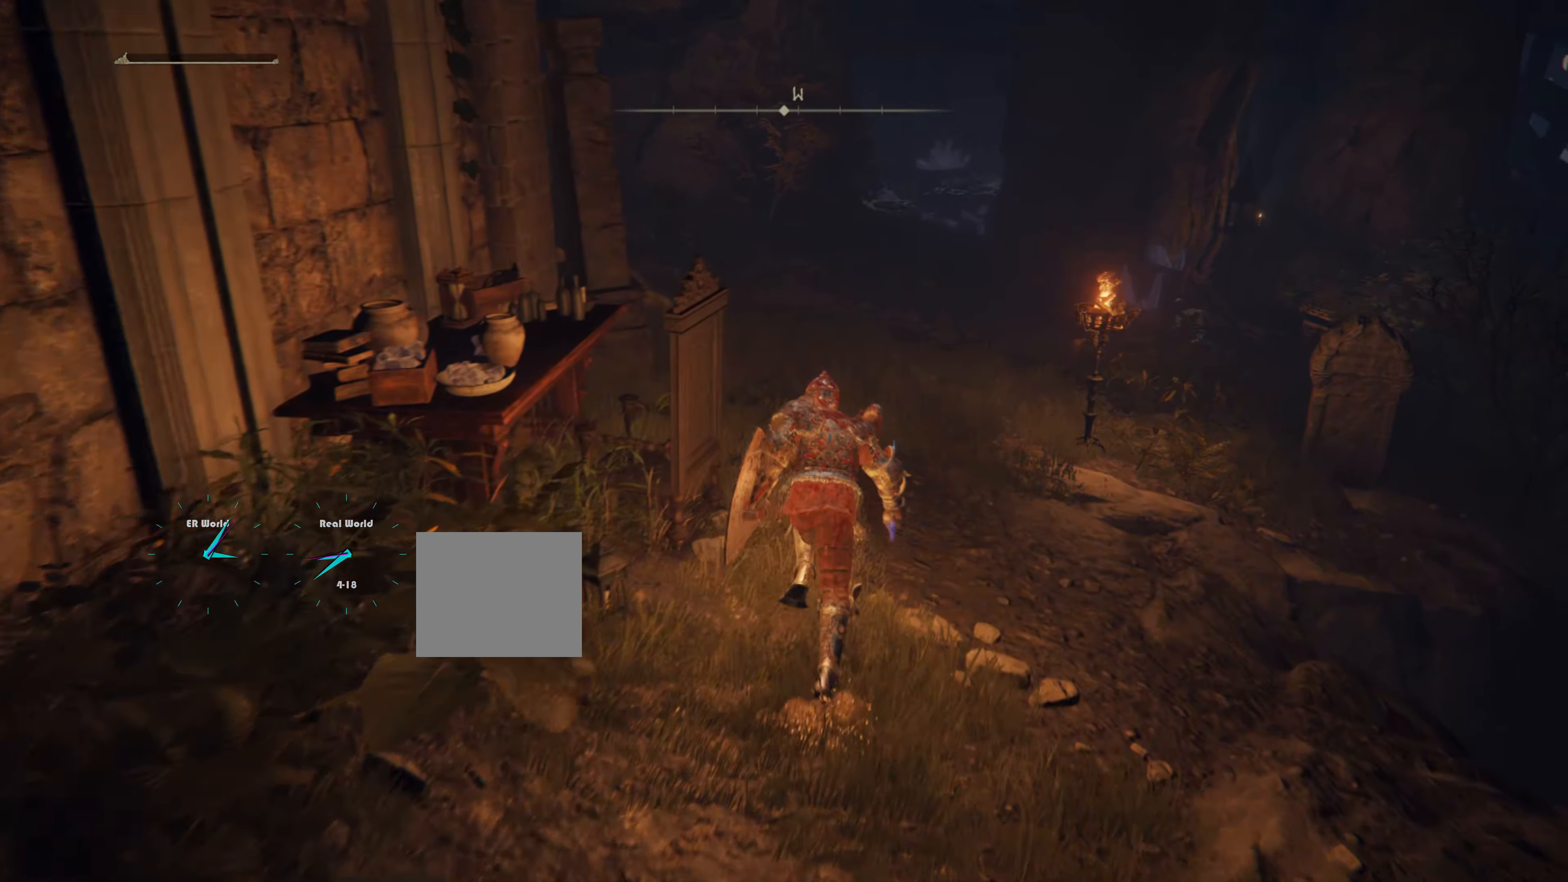
{"buttons": ["CIRCLE"], "left_stick": "up", "right_stick": "center", "events": []}
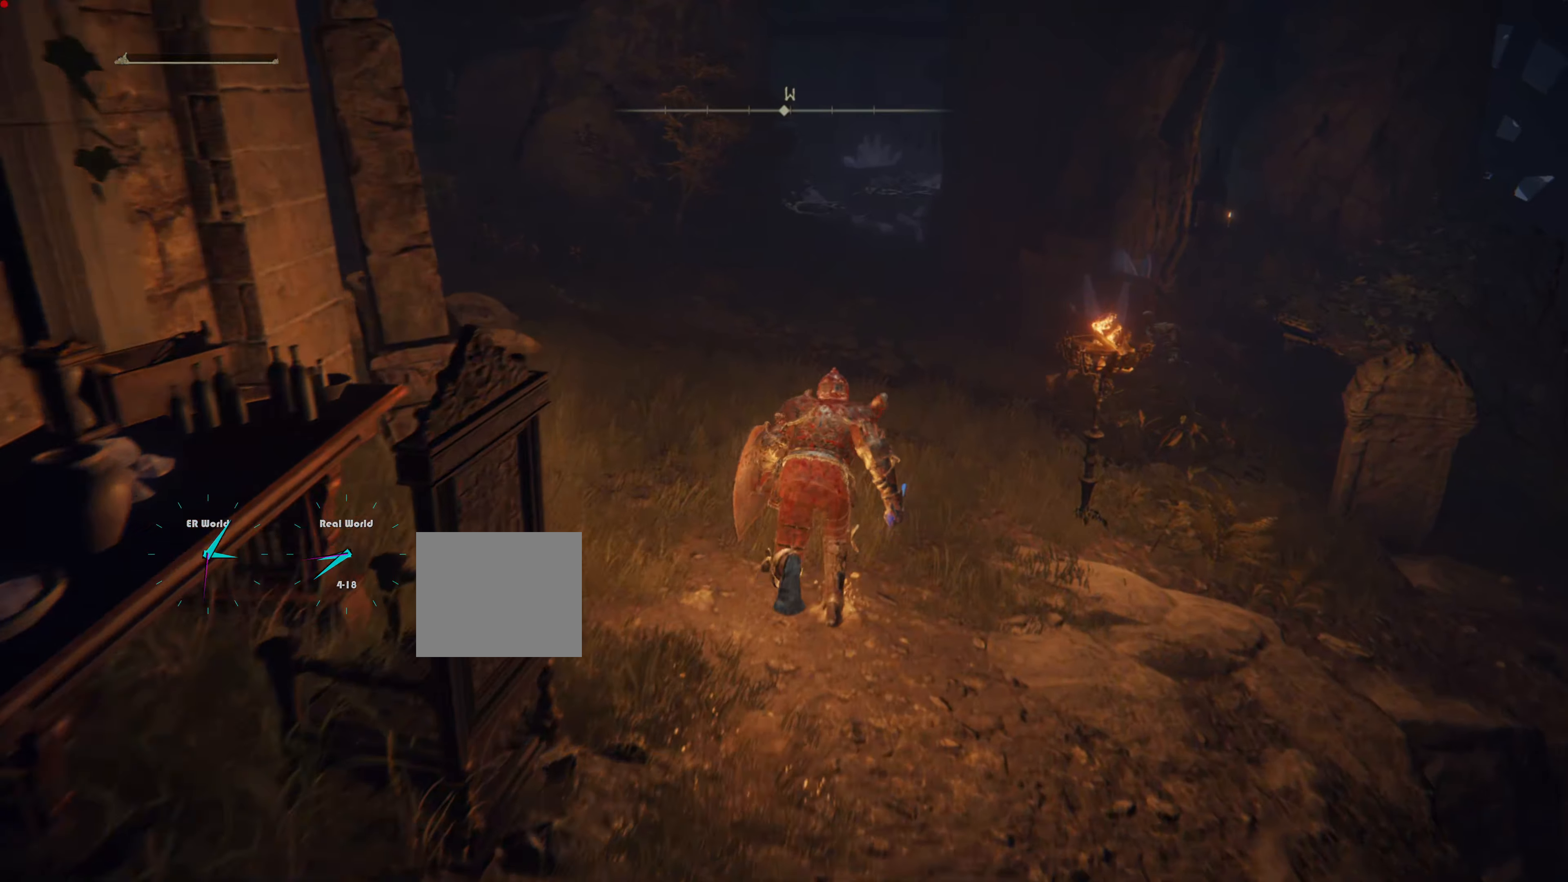
{"buttons": [], "left_stick": "up", "right_stick": "up-left", "events": [[166, "CIRCLE", "up"], [350, "right_stick", "up-left"]]}
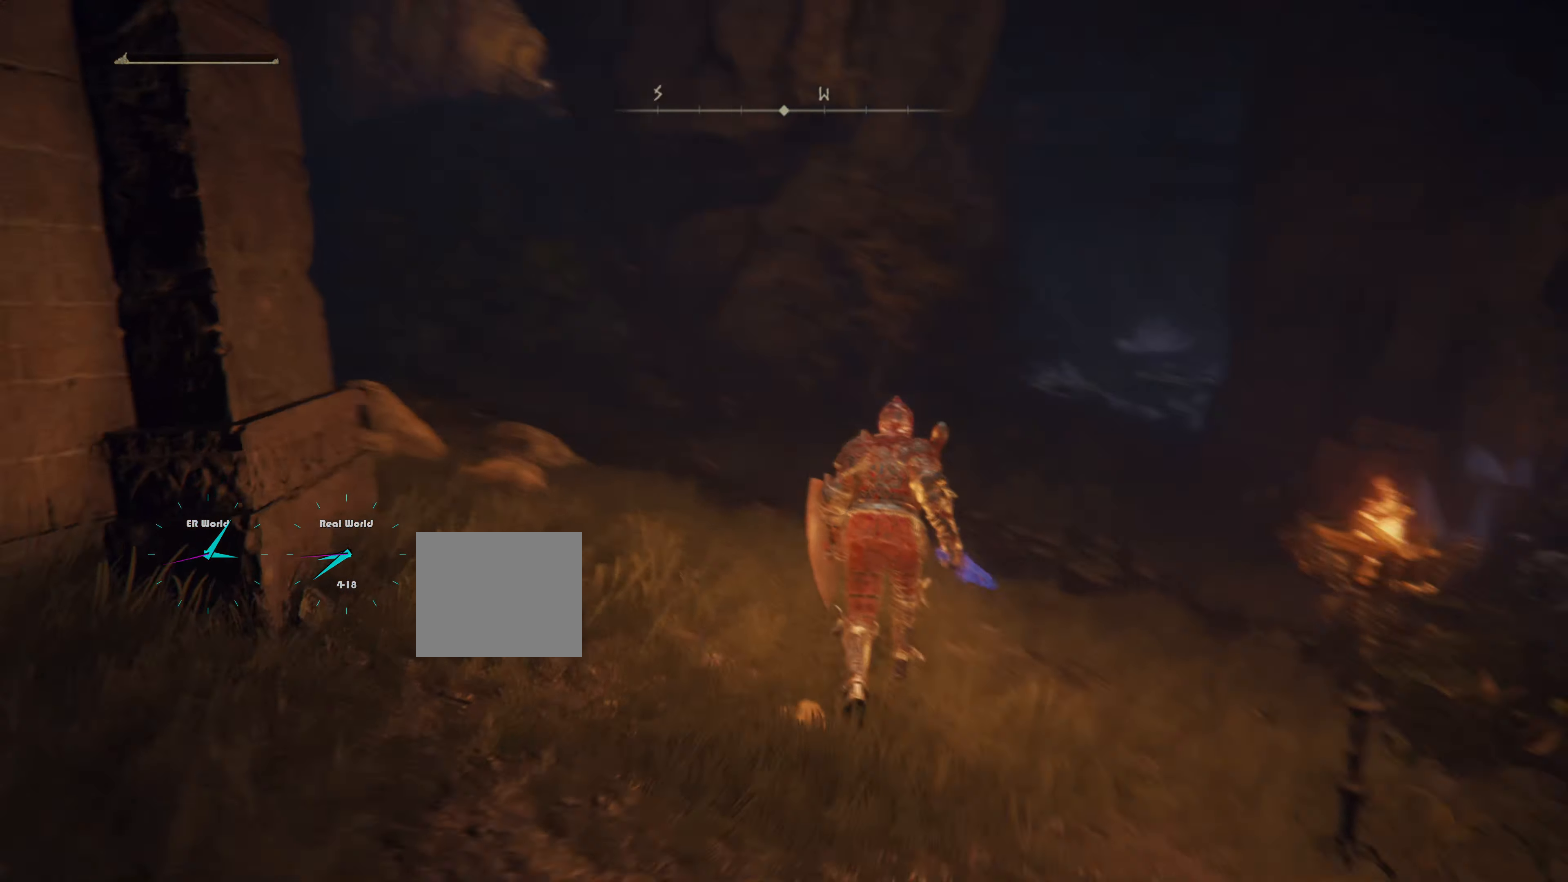
{"buttons": [], "left_stick": "up", "right_stick": "center", "events": [[134, "right_stick", "center"]]}
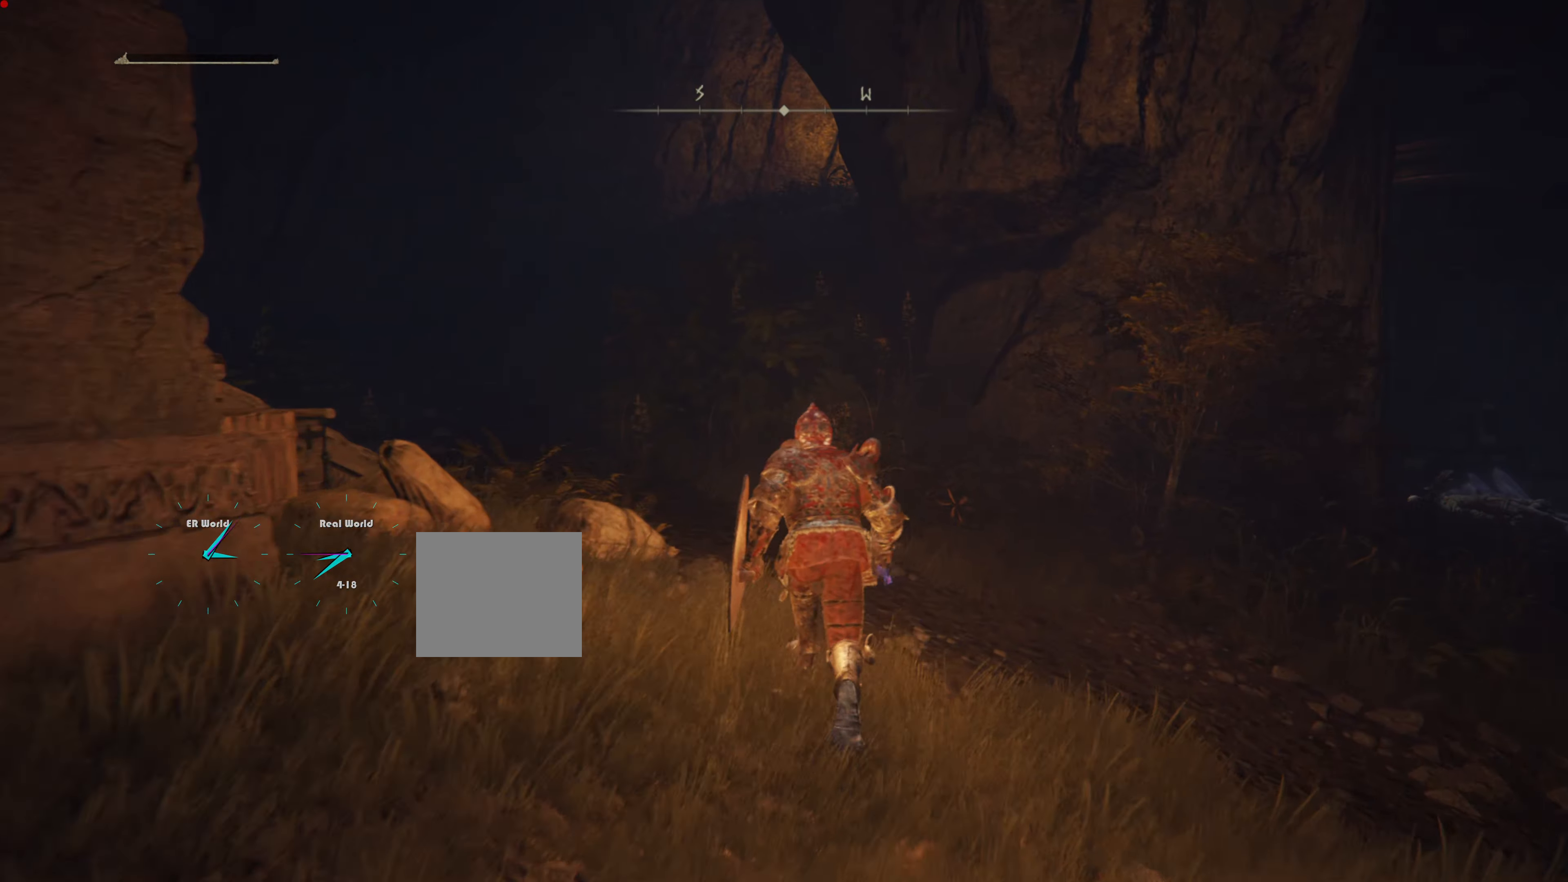
{"buttons": ["CIRCLE"], "left_stick": "up", "right_stick": "center", "events": [[83, "CIRCLE", "down"]]}
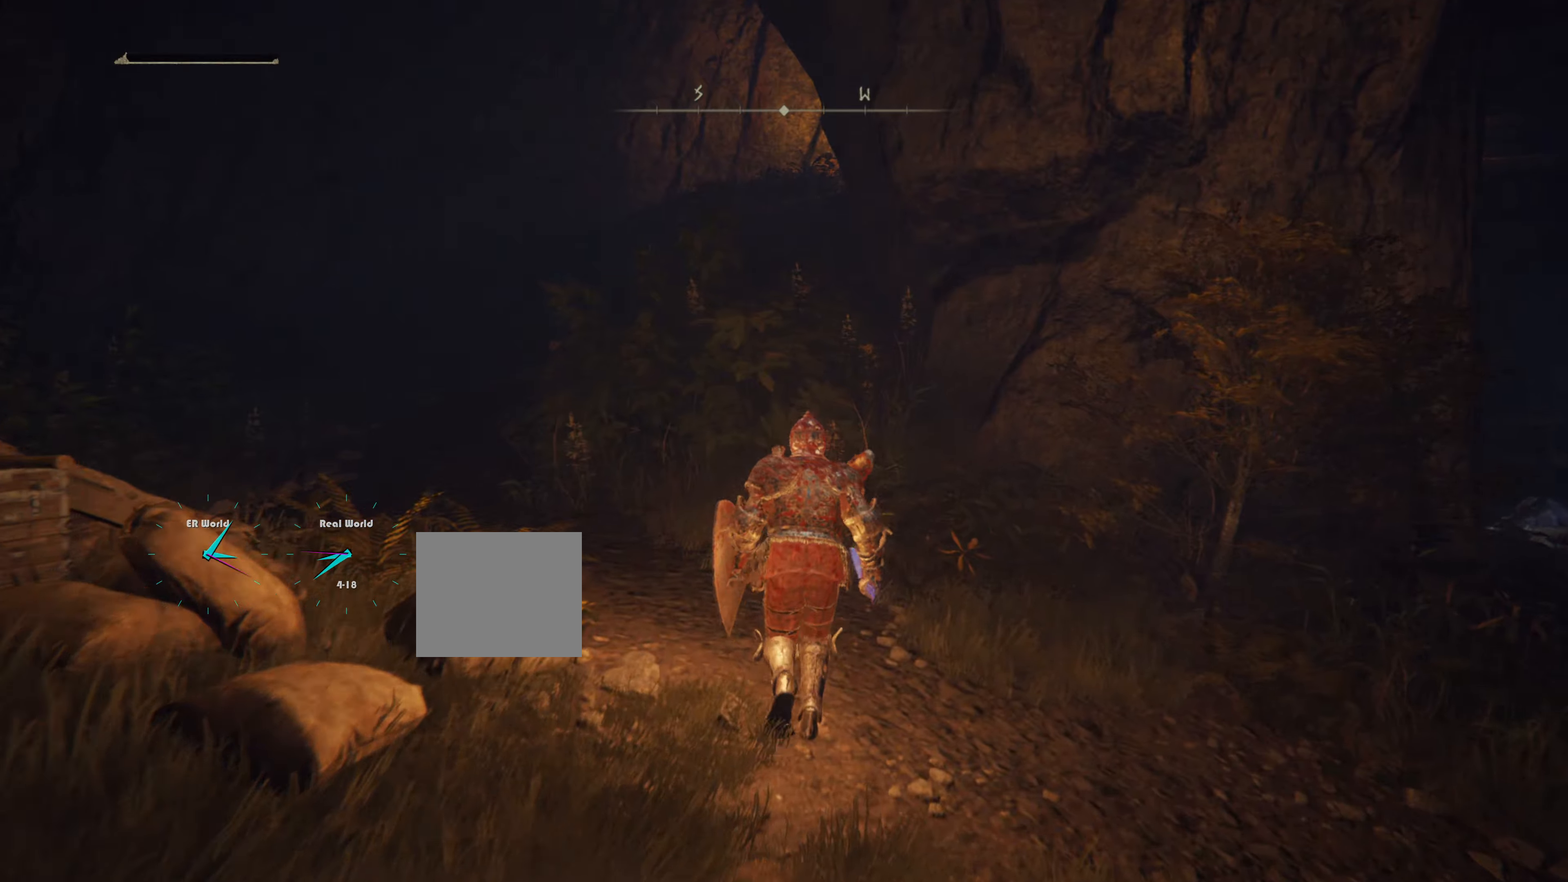
{"buttons": [], "left_stick": "up", "right_stick": "left", "events": [[134, "CIRCLE", "up"], [334, "right_stick", "left"]]}
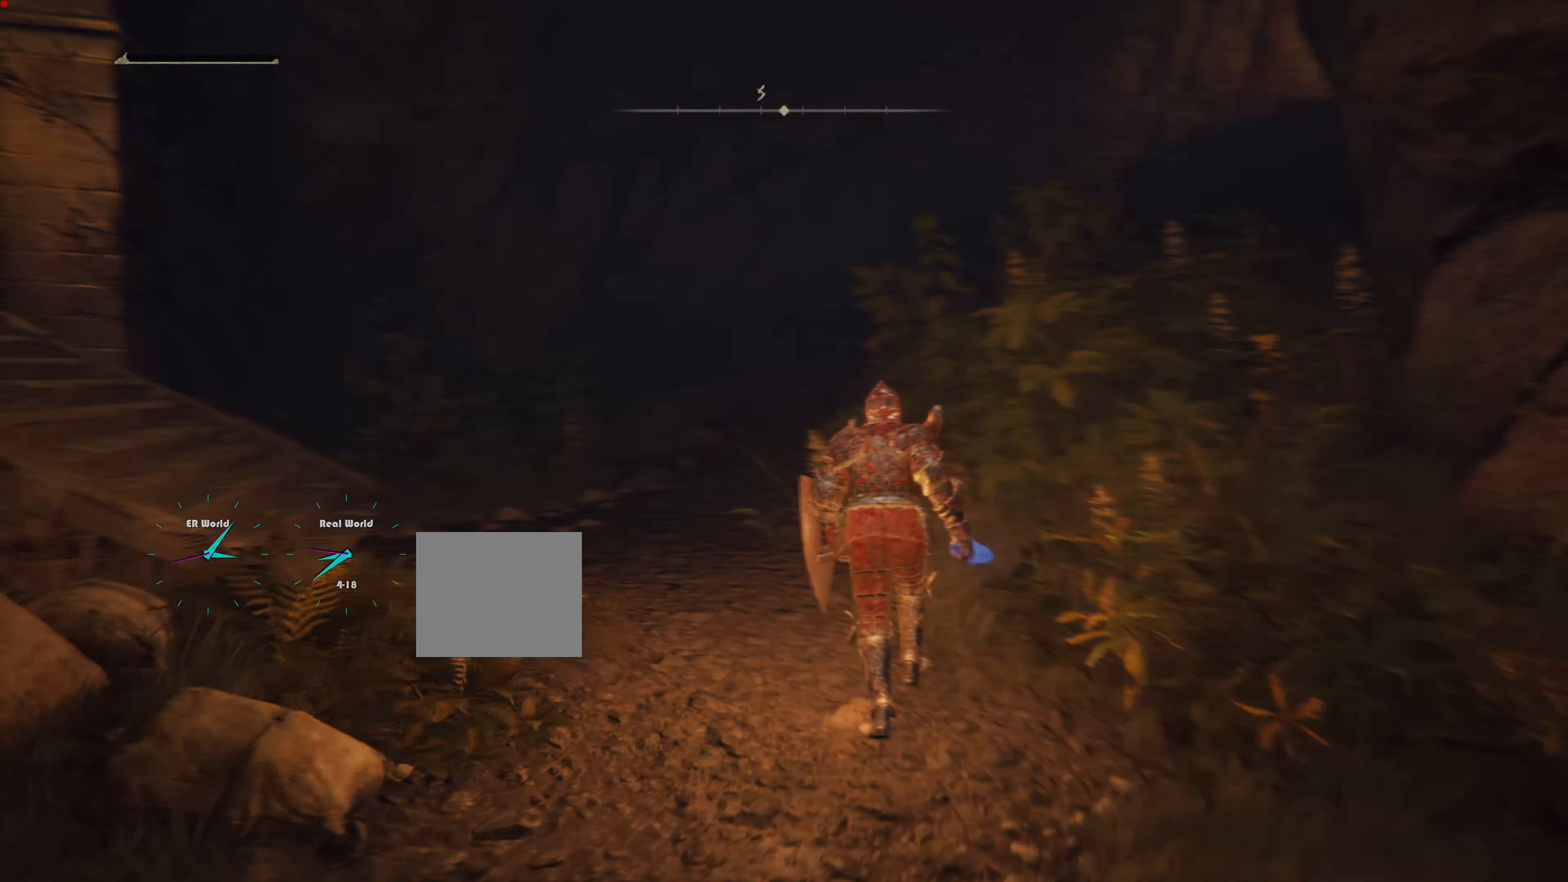
{"buttons": [], "left_stick": "up", "right_stick": "center", "events": [[133, "right_stick", "center"]]}
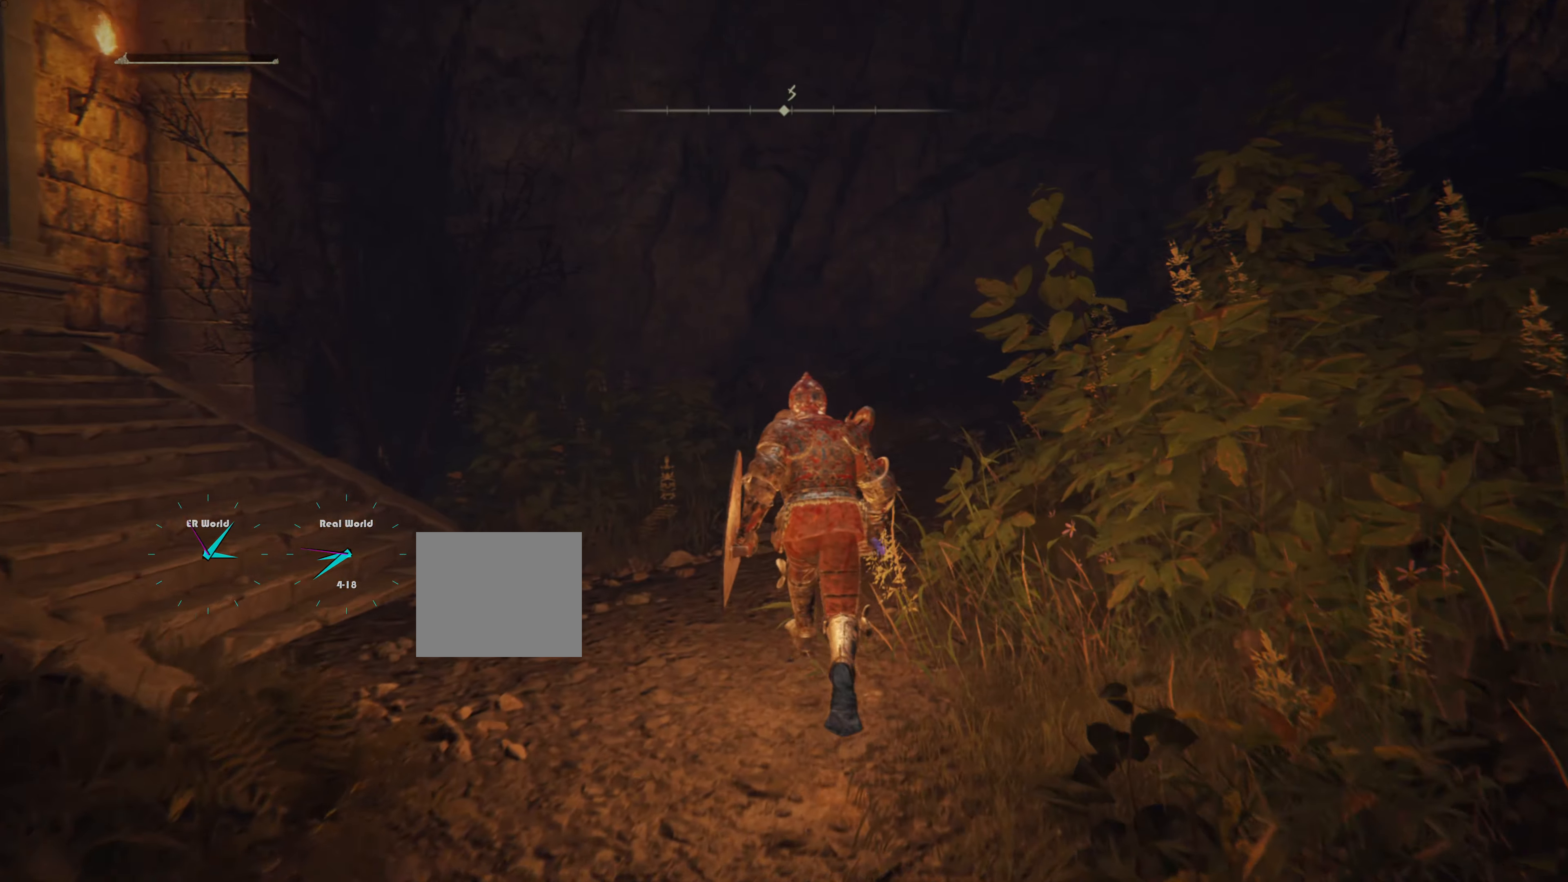
{"buttons": [], "left_stick": "up-left", "right_stick": "center", "events": [[134, "right_stick", "left"], [151, "left_stick", "center"], [434, "left_stick", "up-left"], [434, "right_stick", "center"]]}
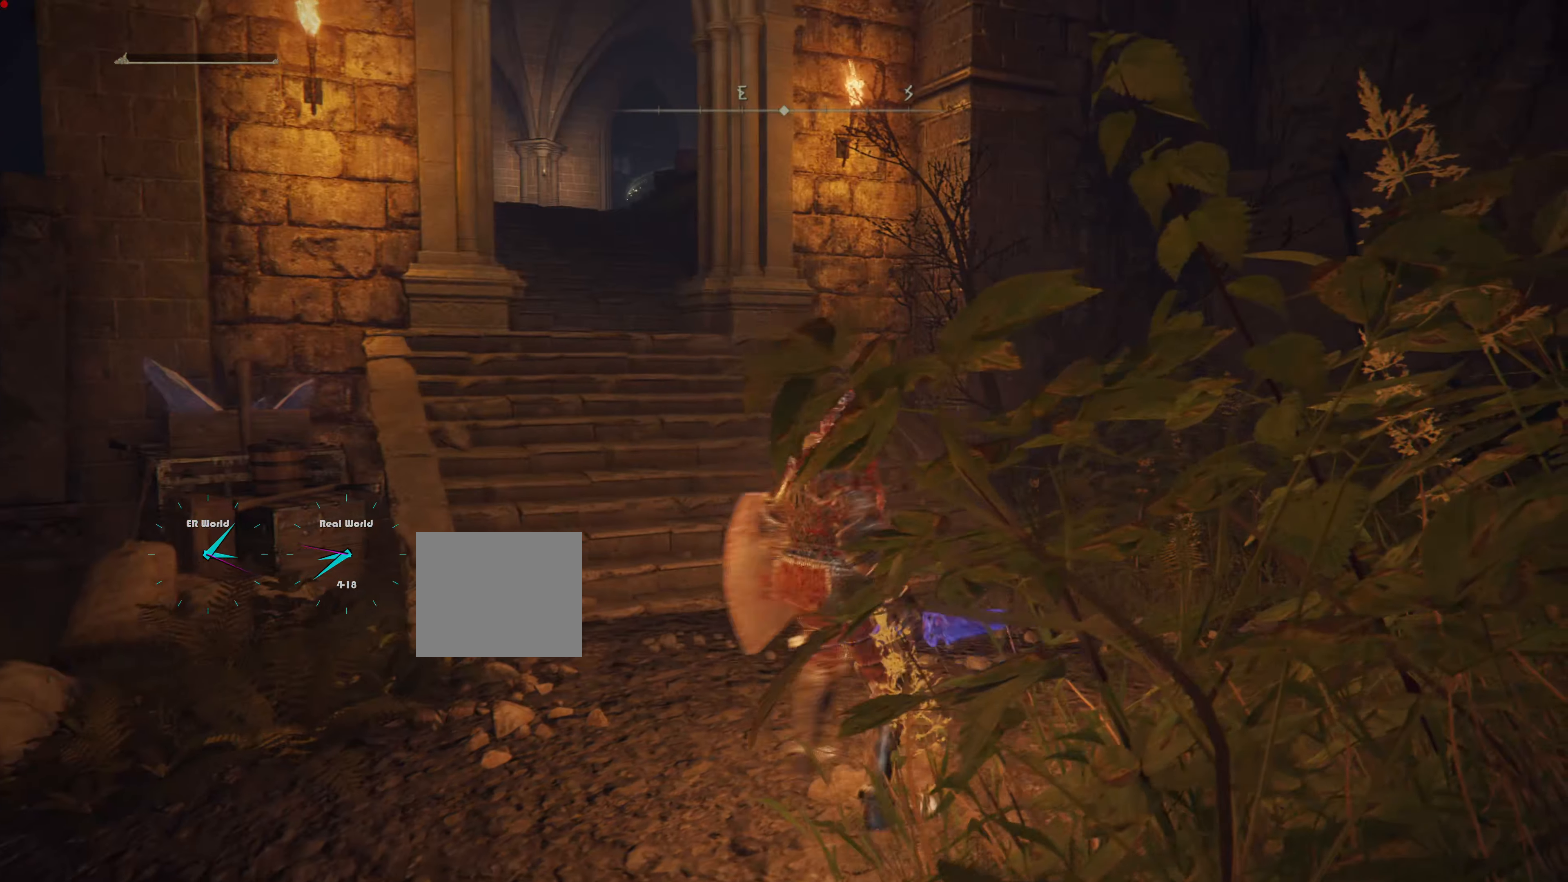
{"buttons": [], "left_stick": "up", "right_stick": "center", "events": [[334, "left_stick", "up"]]}
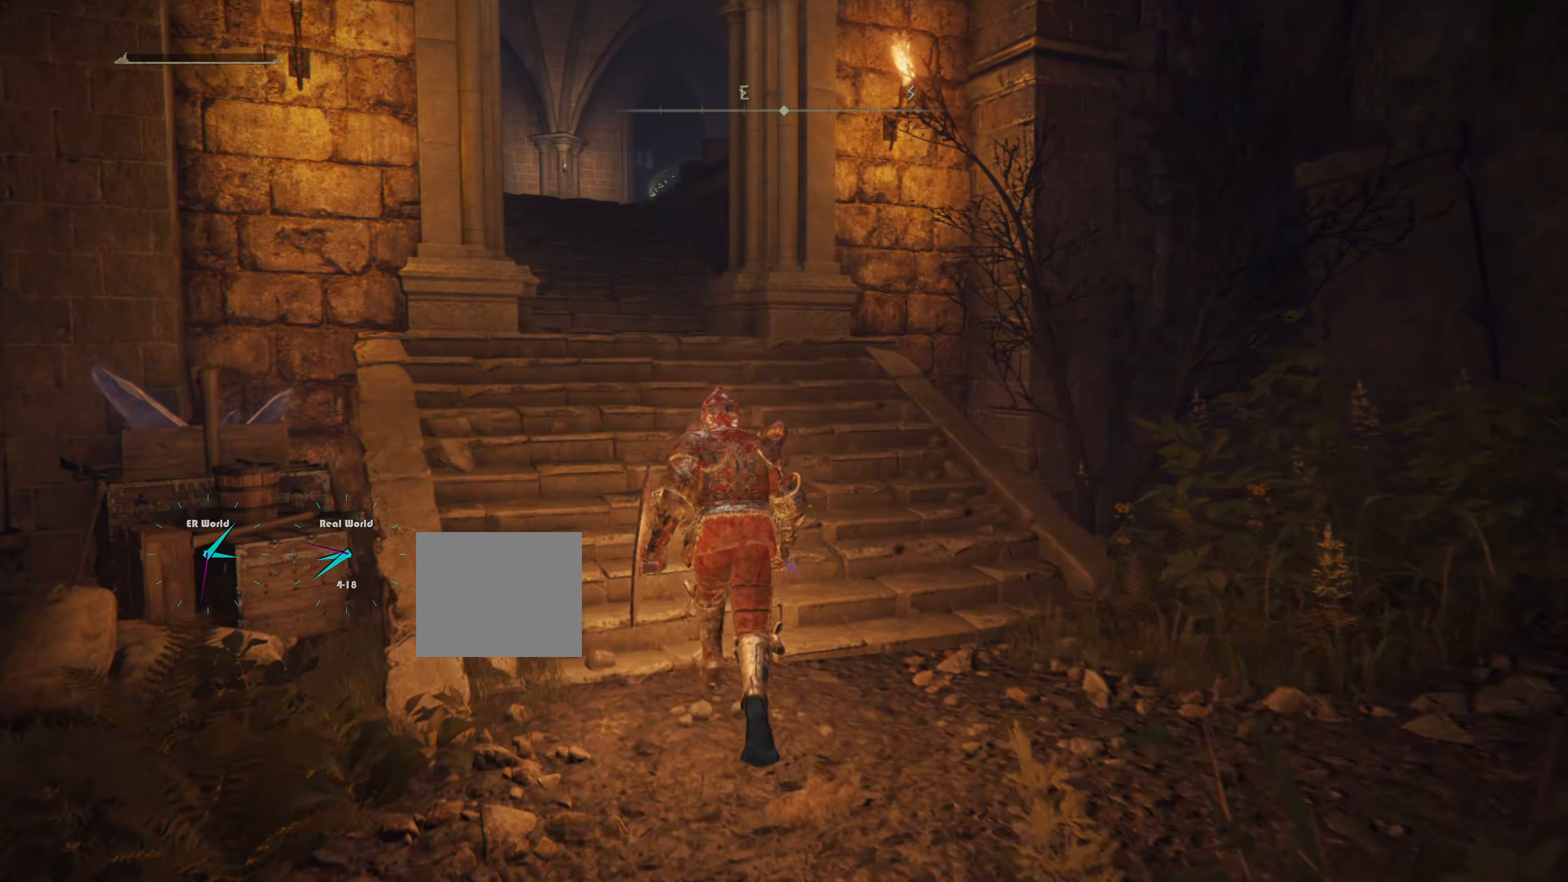
{"buttons": [], "left_stick": "right", "right_stick": "down-right", "events": [[251, "left_stick", "center"], [351, "left_stick", "right"], [401, "right_stick", "down-right"]]}
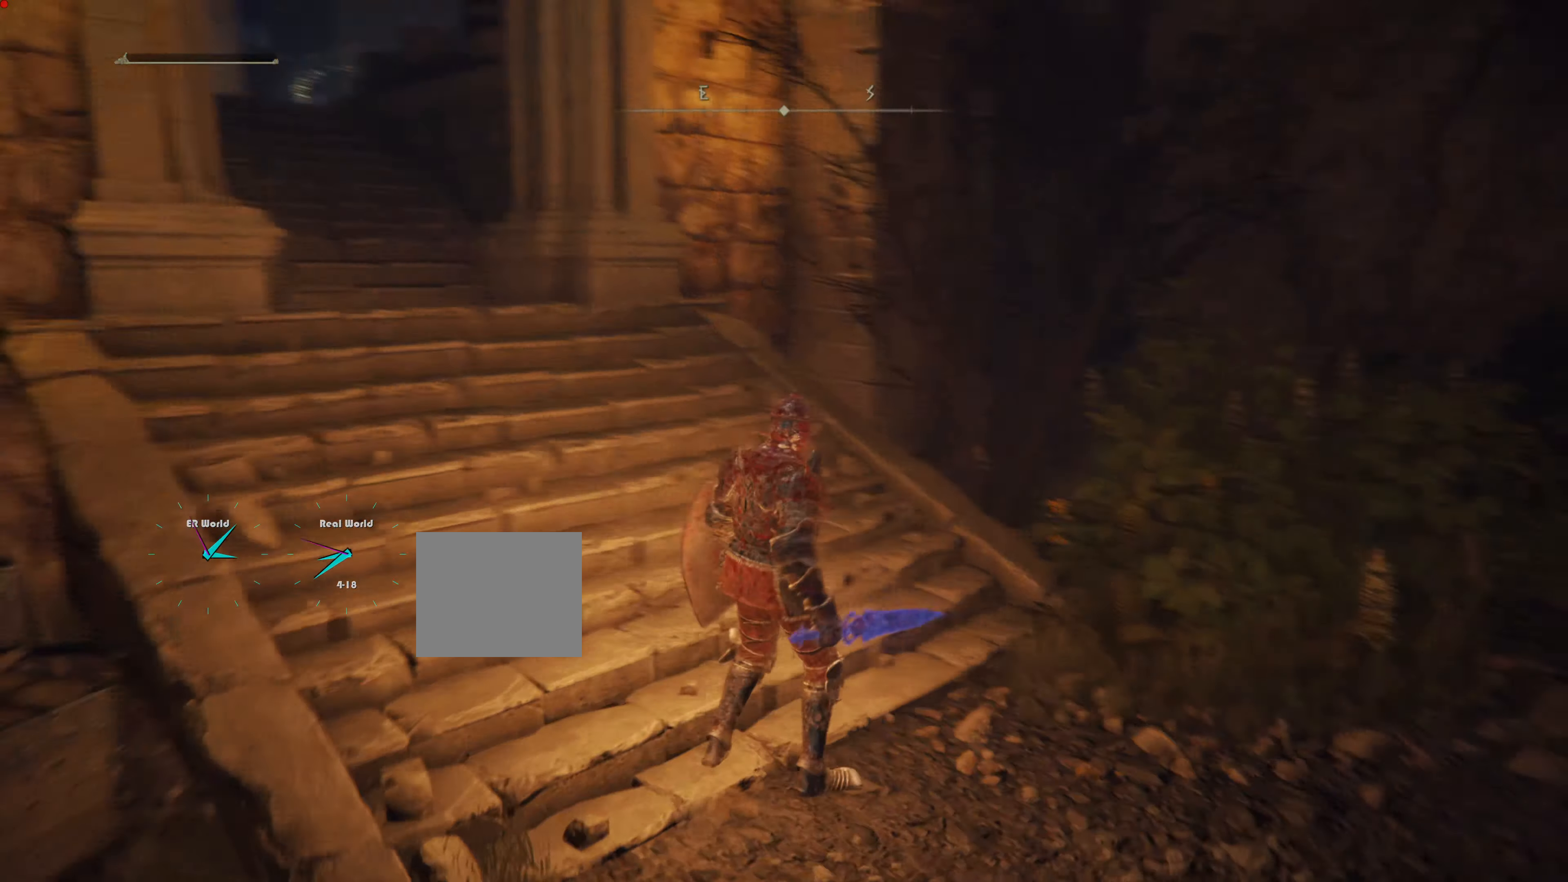
{"buttons": [], "left_stick": "up", "right_stick": "center", "events": [[17, "left_stick", "up-right"], [367, "left_stick", "up"], [367, "right_stick", "center"]]}
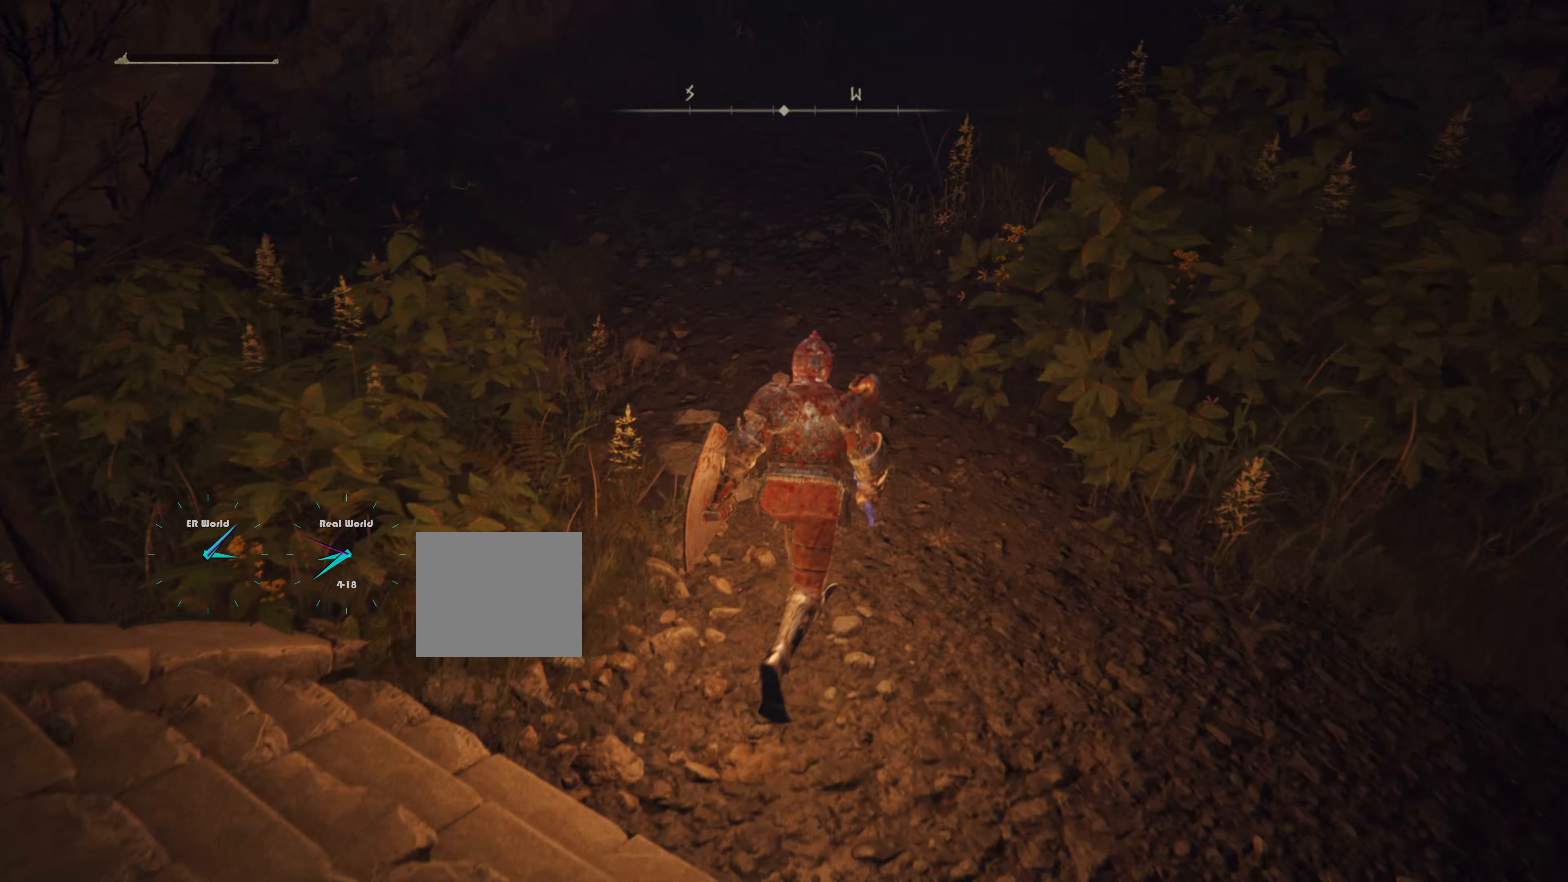
{"buttons": [], "left_stick": "up", "right_stick": "center", "events": [[151, "CIRCLE", "down"], [184, "TRIANGLE", "down"], [251, "TRIANGLE", "up"], [367, "CIRCLE", "up"]]}
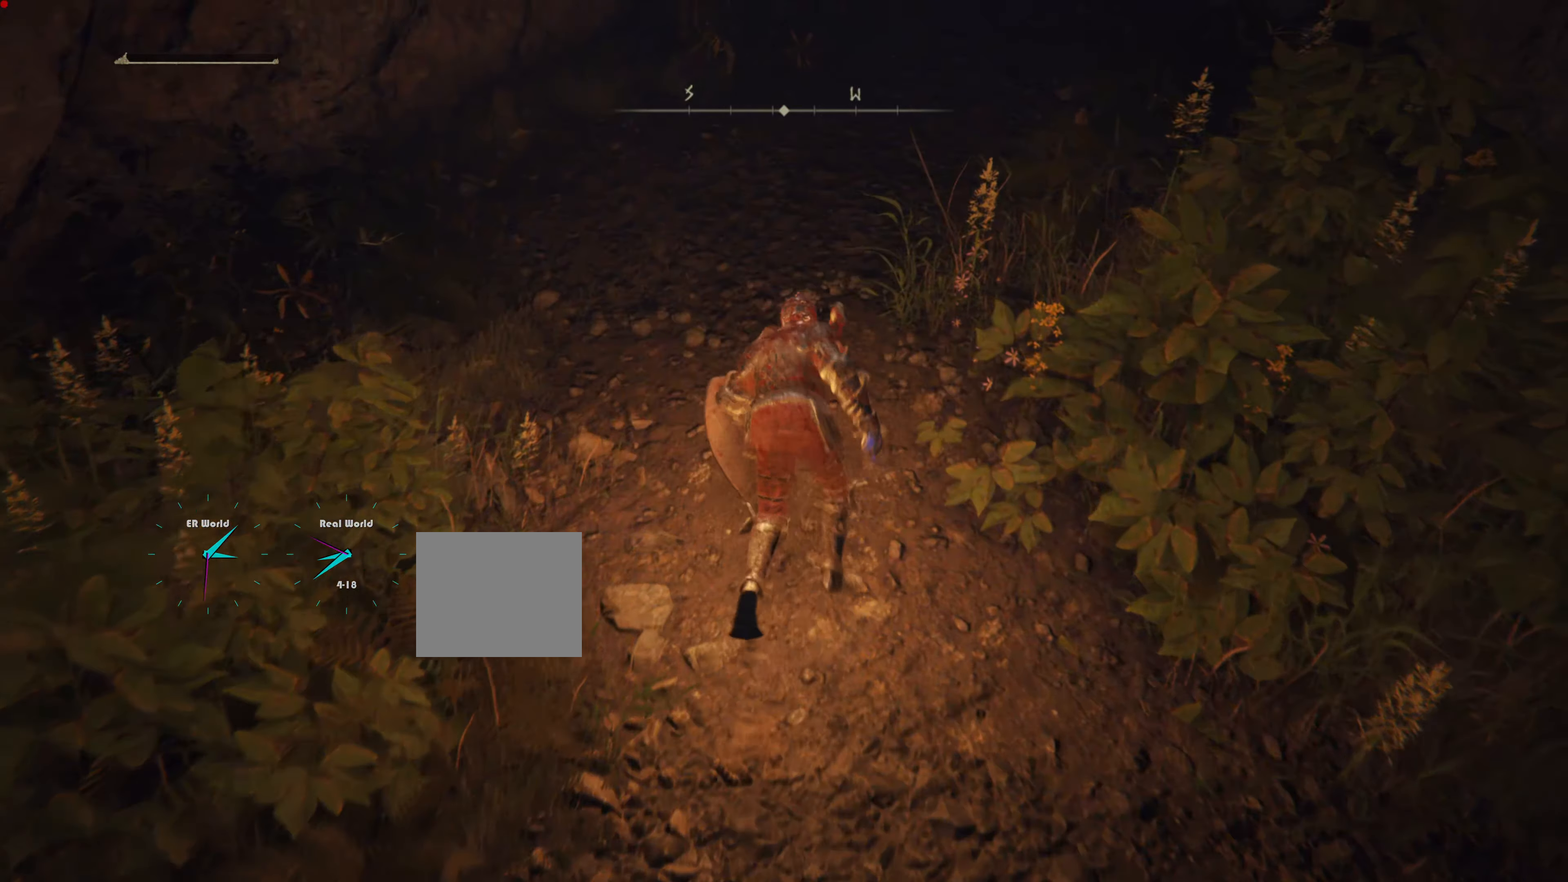
{"buttons": [], "left_stick": "up", "right_stick": "up-right", "events": [[167, "right_stick", "up-right"]]}
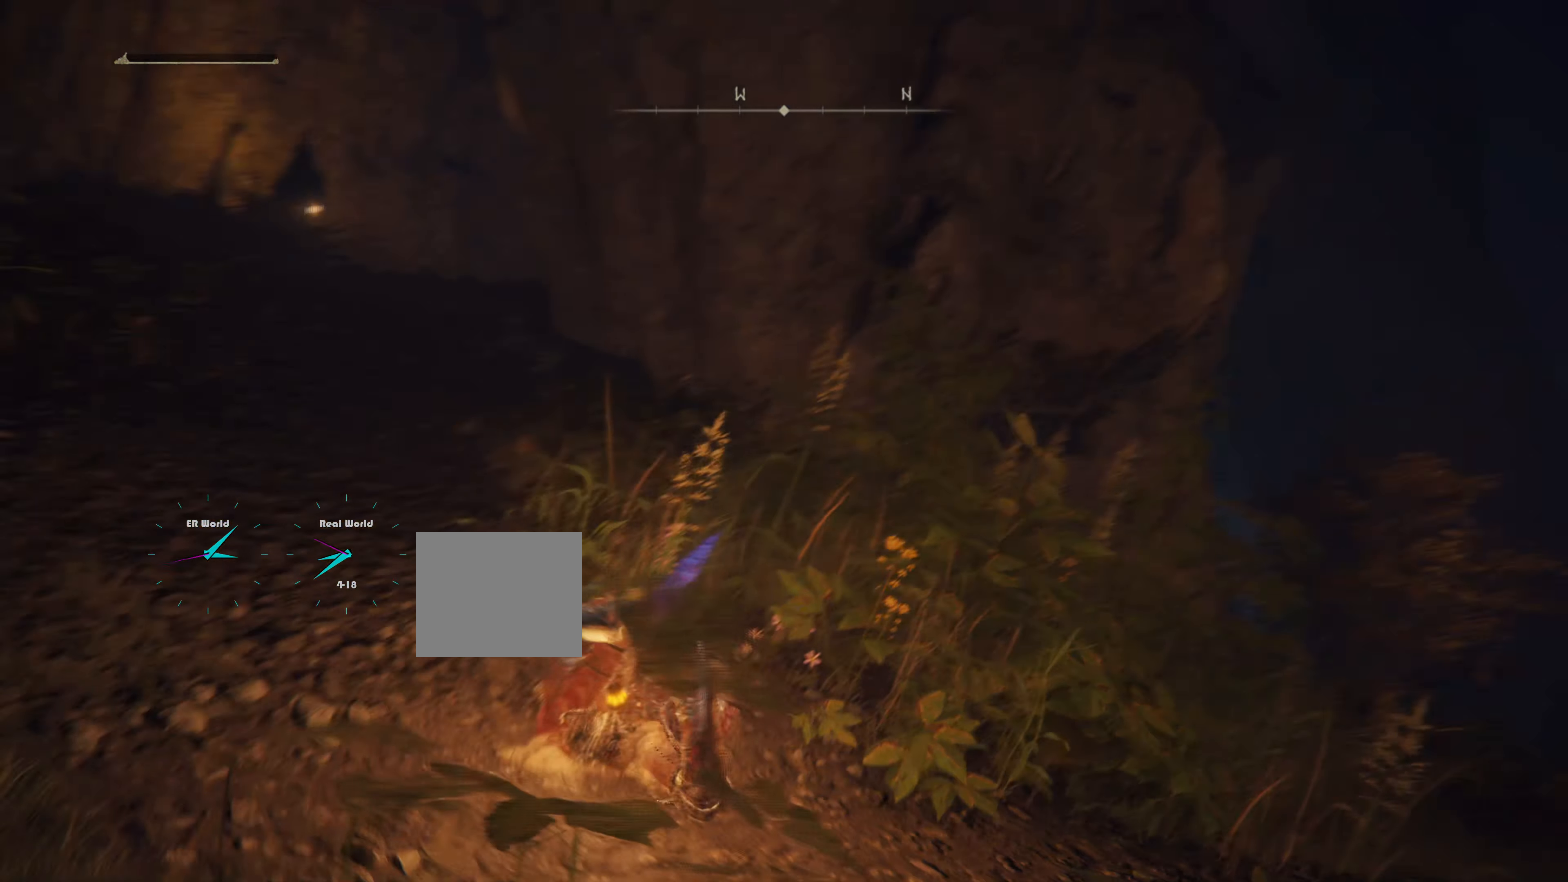
{"buttons": ["CIRCLE"], "left_stick": "up-left", "right_stick": "center", "events": [[67, "right_stick", "center"], [284, "CIRCLE", "down"], [367, "left_stick", "up-left"]]}
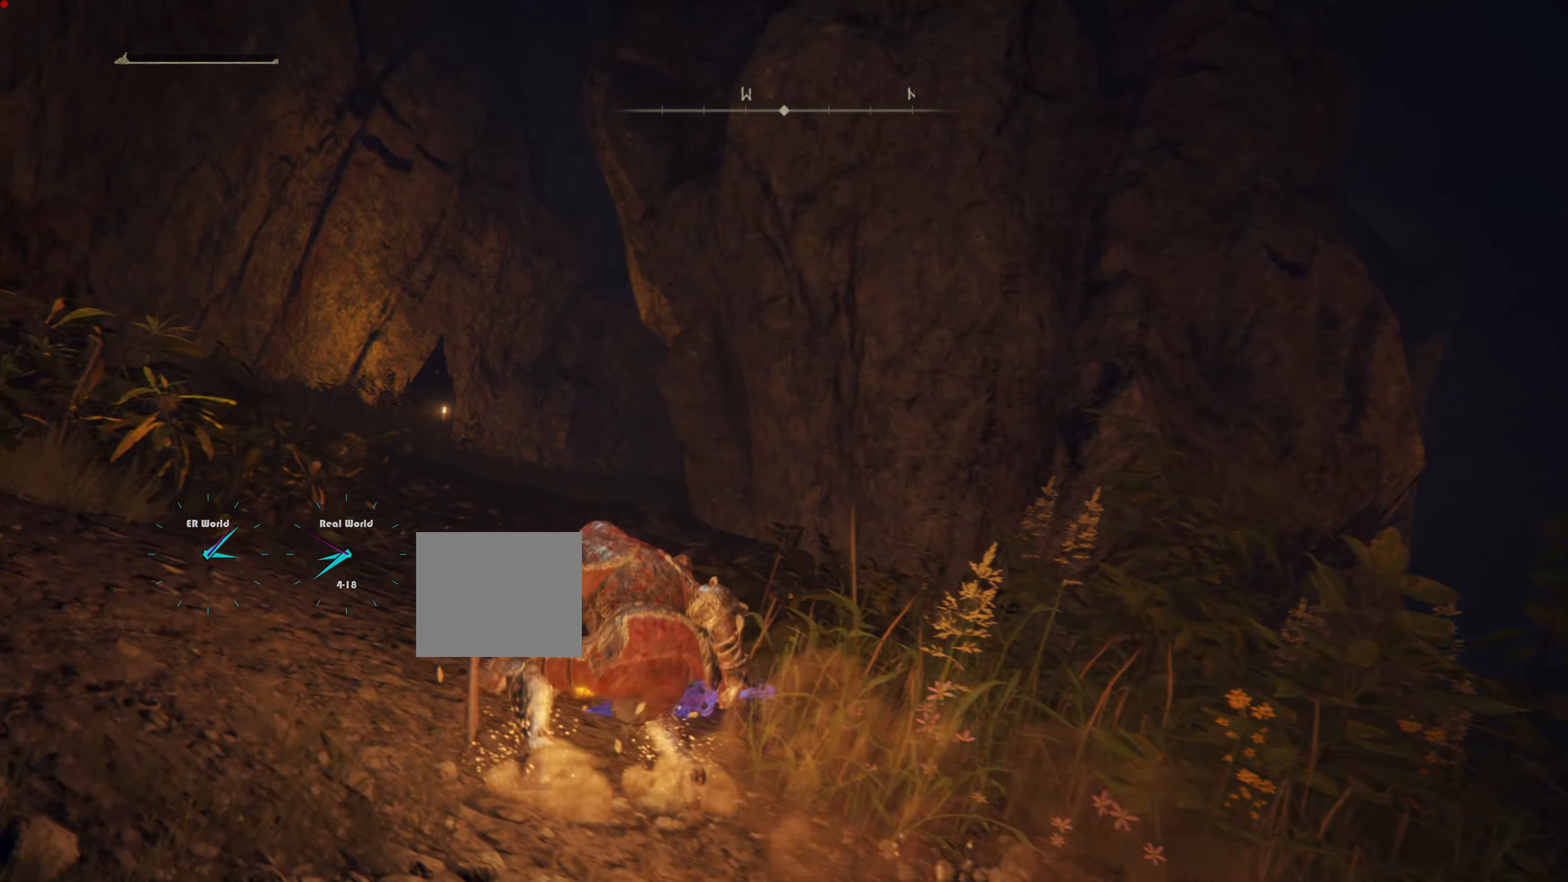
{"buttons": ["CIRCLE"], "left_stick": "up", "right_stick": "center", "events": [[183, "left_stick", "up"]]}
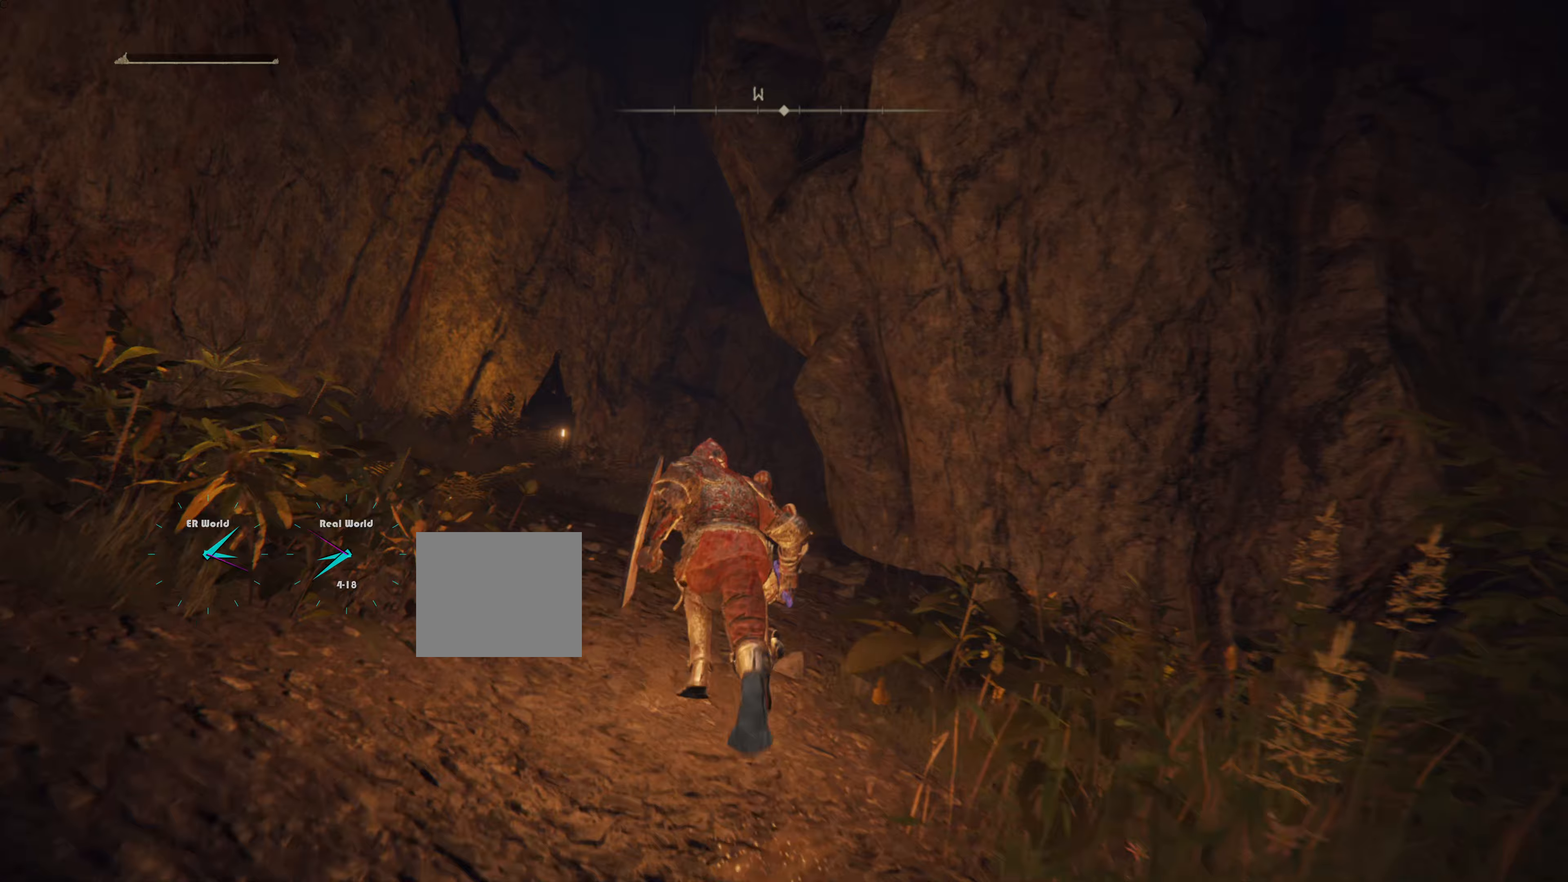
{"buttons": ["CIRCLE"], "left_stick": "up", "right_stick": "center", "events": []}
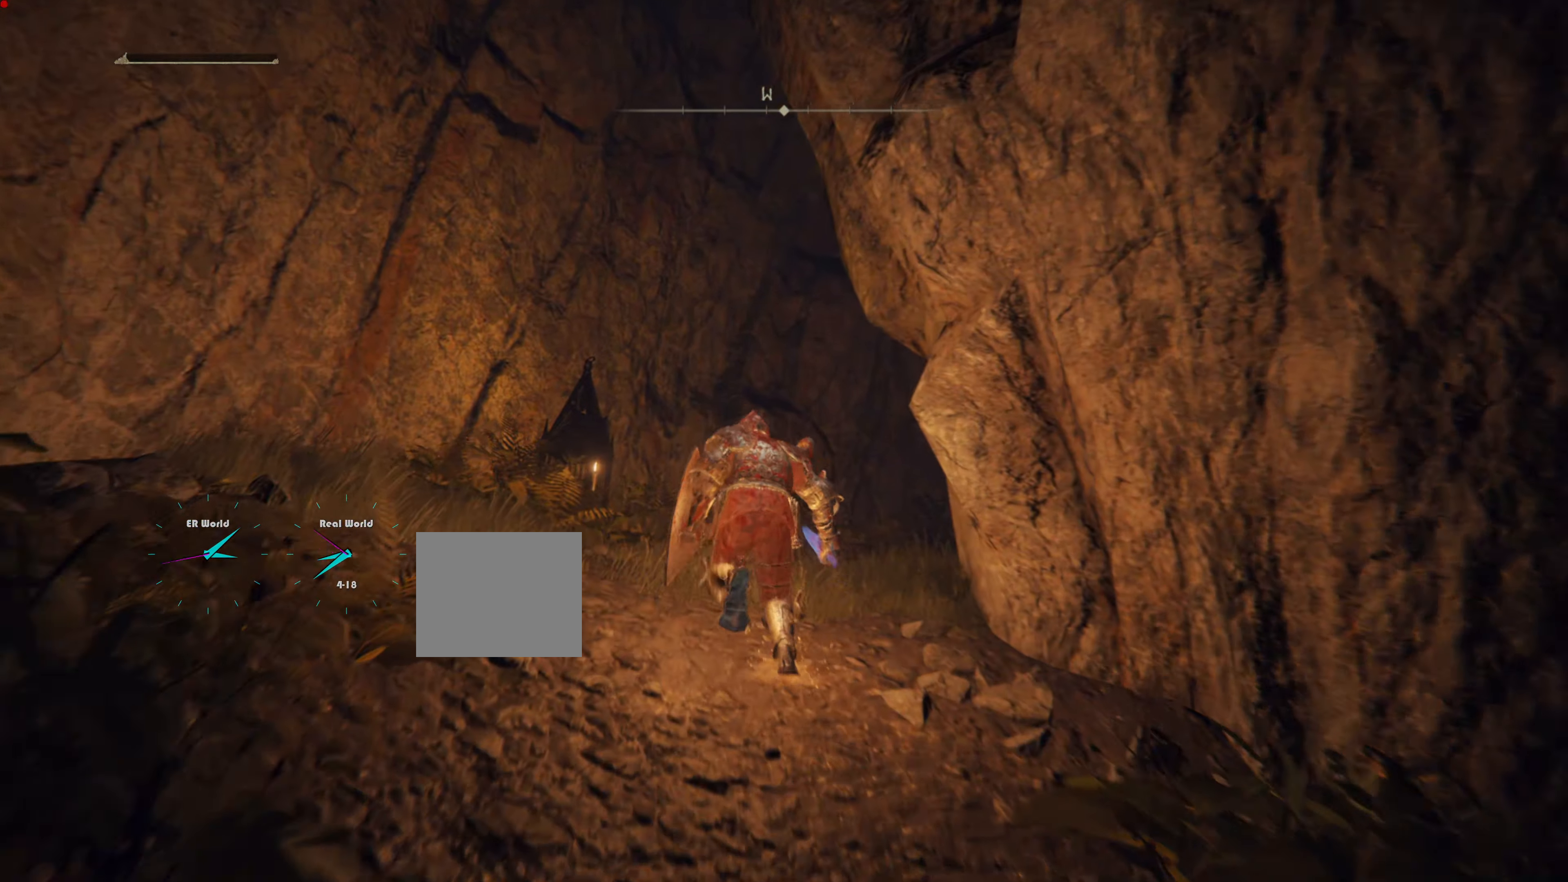
{"buttons": [], "left_stick": "up", "right_stick": "down-right", "events": [[184, "CIRCLE", "up"], [317, "right_stick", "down"], [384, "right_stick", "down-right"]]}
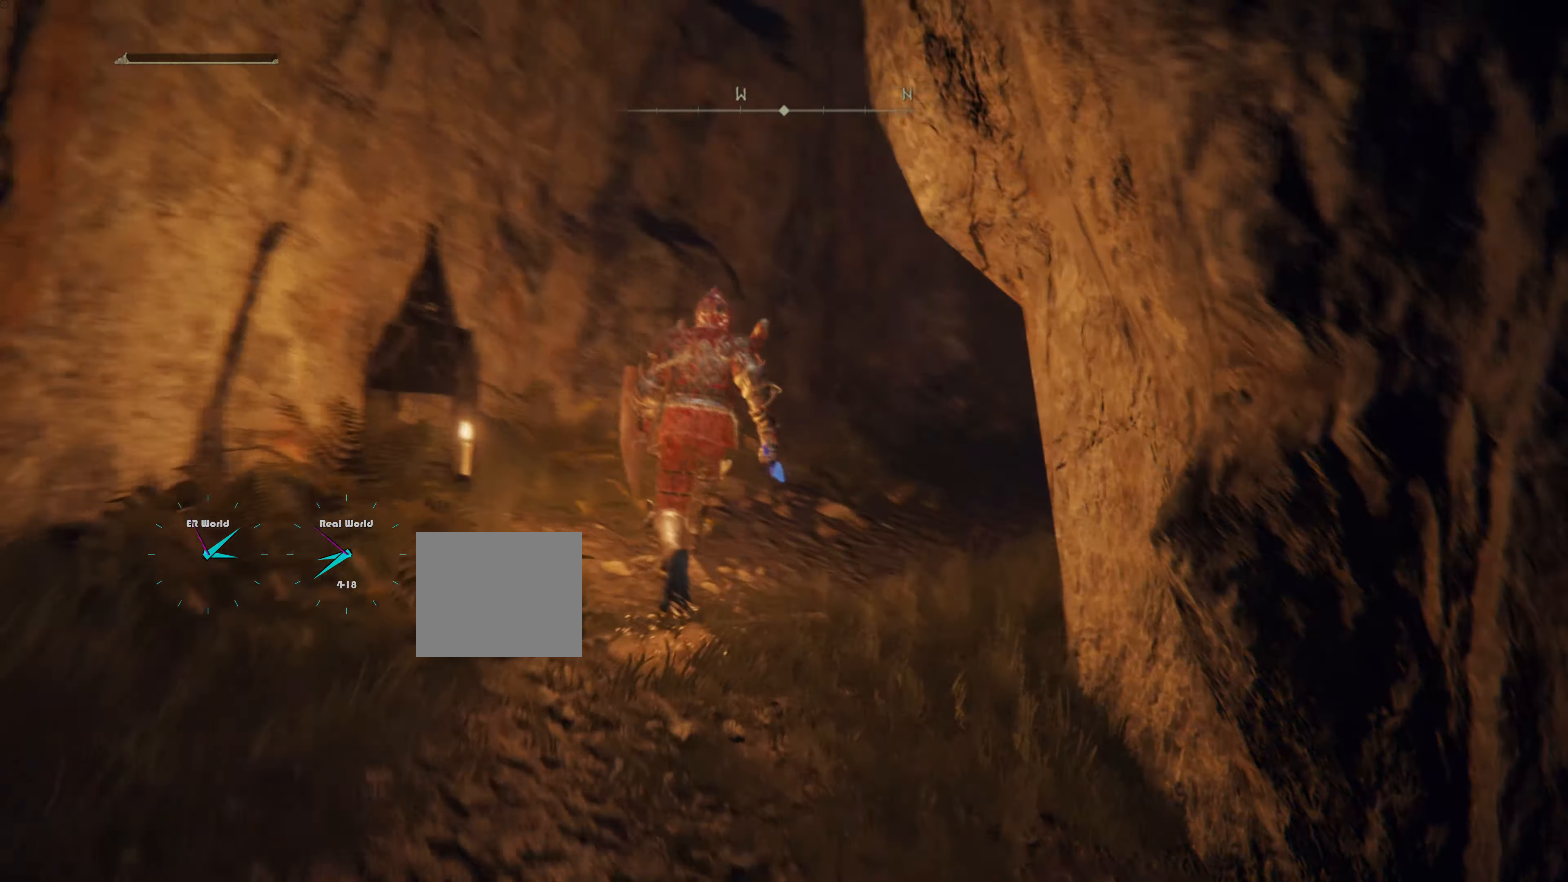
{"buttons": [], "left_stick": "up", "right_stick": "up-right", "events": [[133, "right_stick", "center"], [367, "right_stick", "up-right"]]}